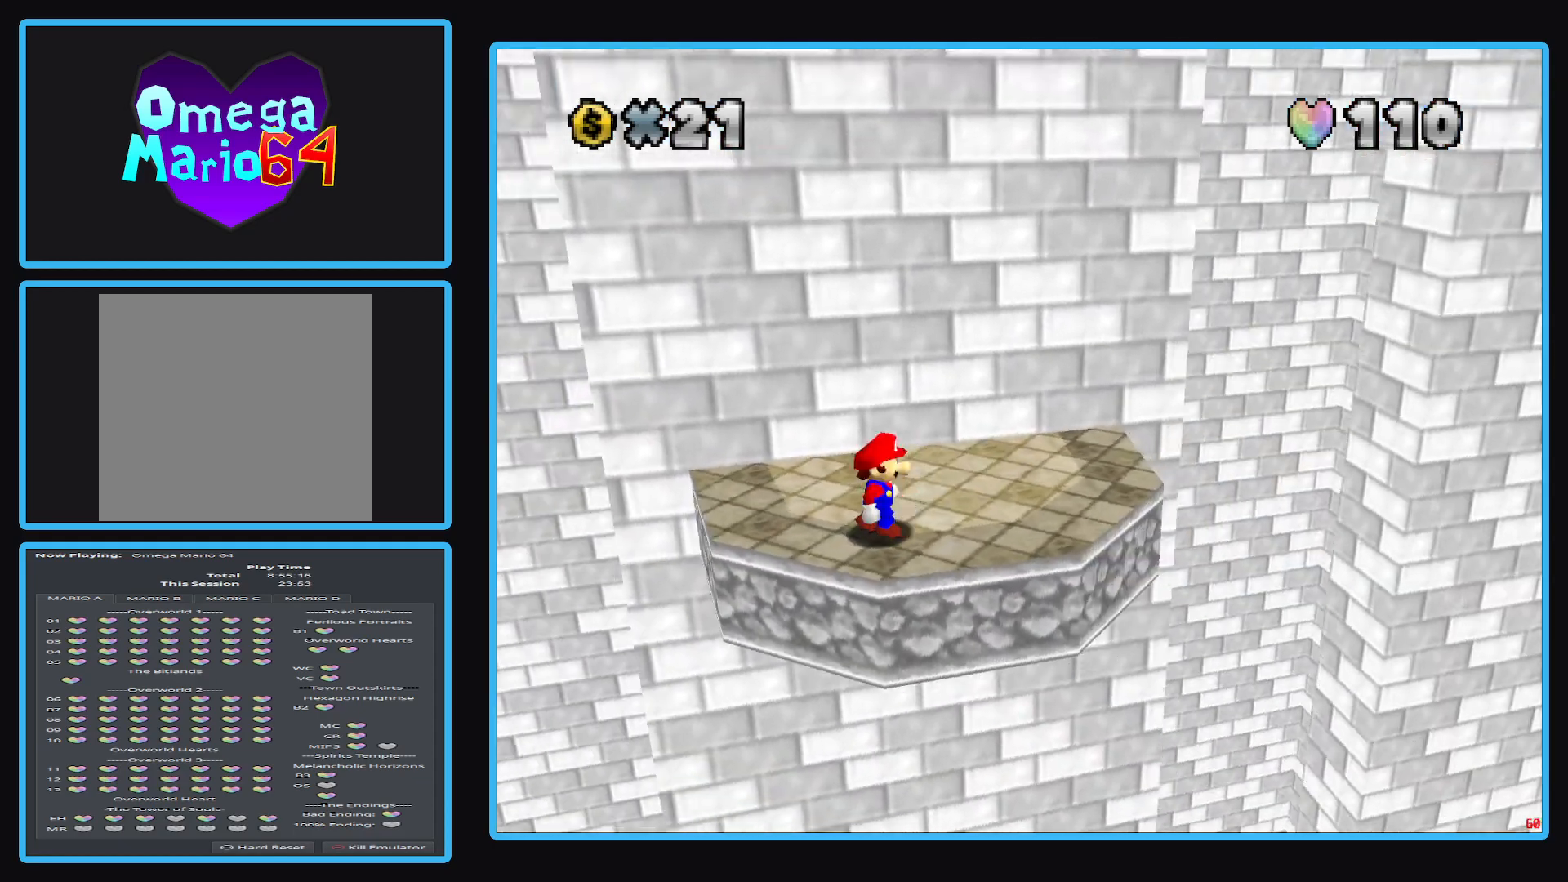
Gameplay with a controller (Xbox layout); each line is a JSON object with the inputs held at the frame after it. "events" lists button and stick changes between this image and that frame as [ms after this image, input, new state], when the widget could be followed in between. Not read: L3 R3.
{"buttons": ["Y"], "left_stick": "right", "right_stick": "center", "events": [[17, "left_stick", "up-right"], [217, "left_stick", "center"], [433, "Y", "down"], [500, "left_stick", "right"]]}
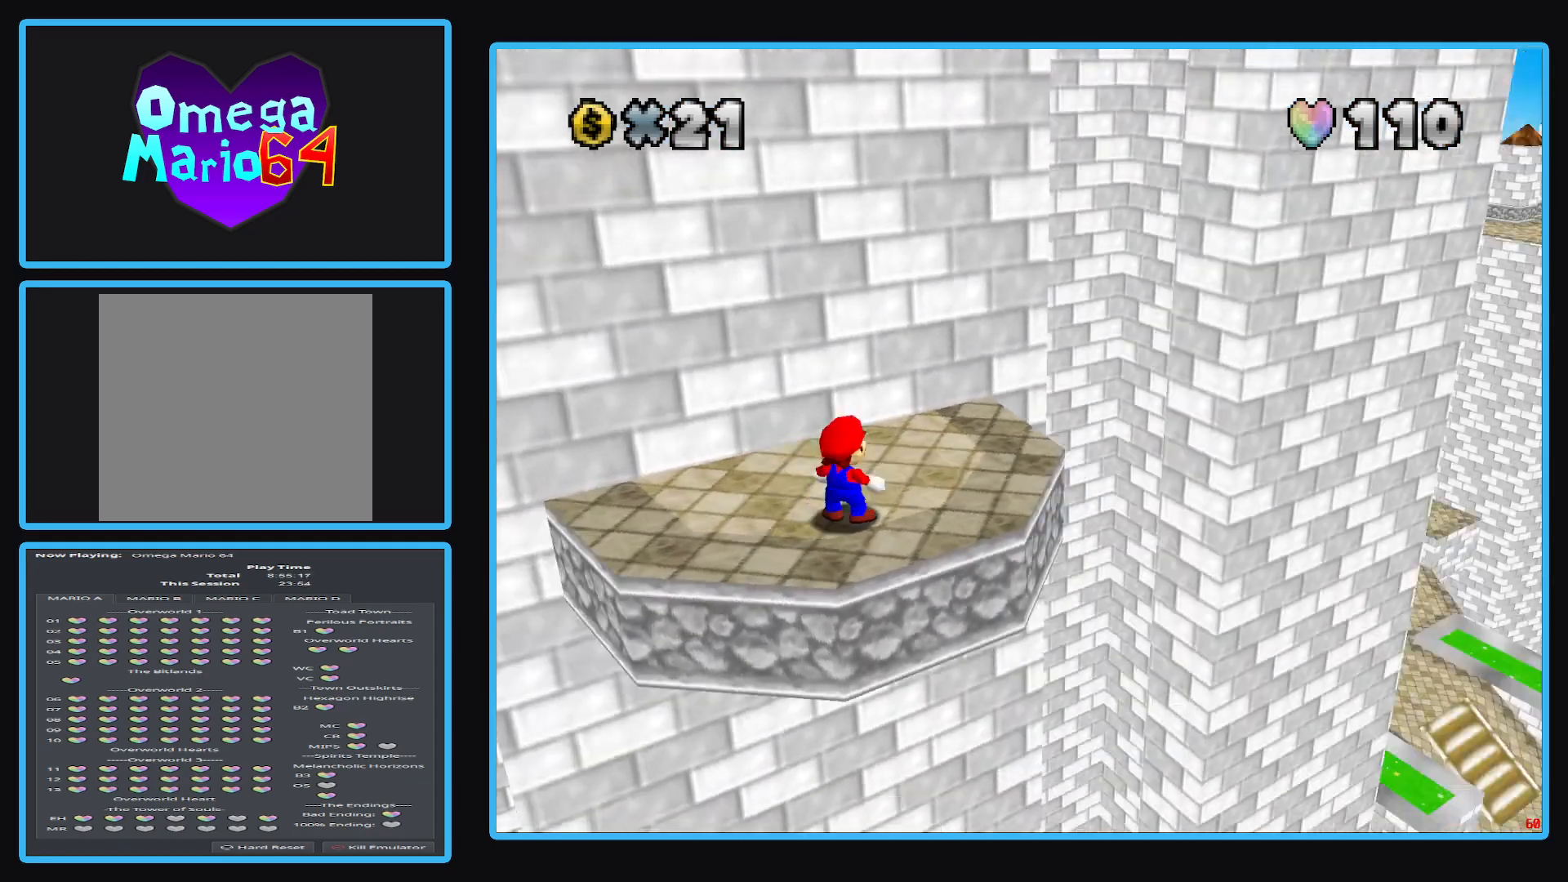
{"buttons": [], "left_stick": "center", "right_stick": "center", "events": [[67, "Y", "up"], [167, "left_stick", "center"], [383, "B", "down"], [500, "B", "up"]]}
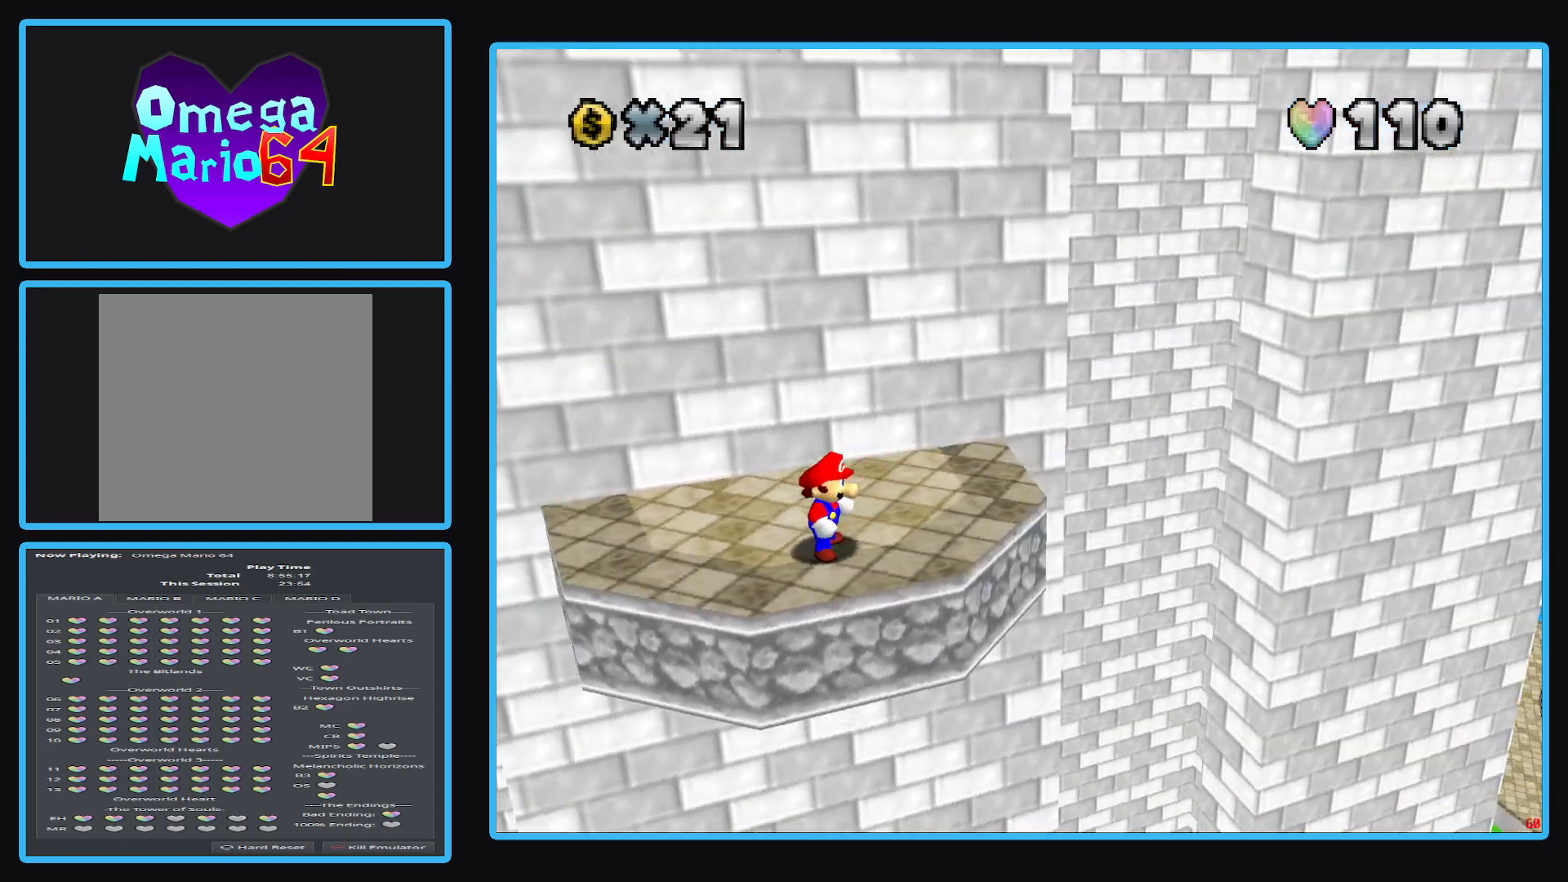
{"buttons": [], "left_stick": "up-right", "right_stick": "center", "events": [[350, "left_stick", "right"], [417, "left_stick", "up-right"]]}
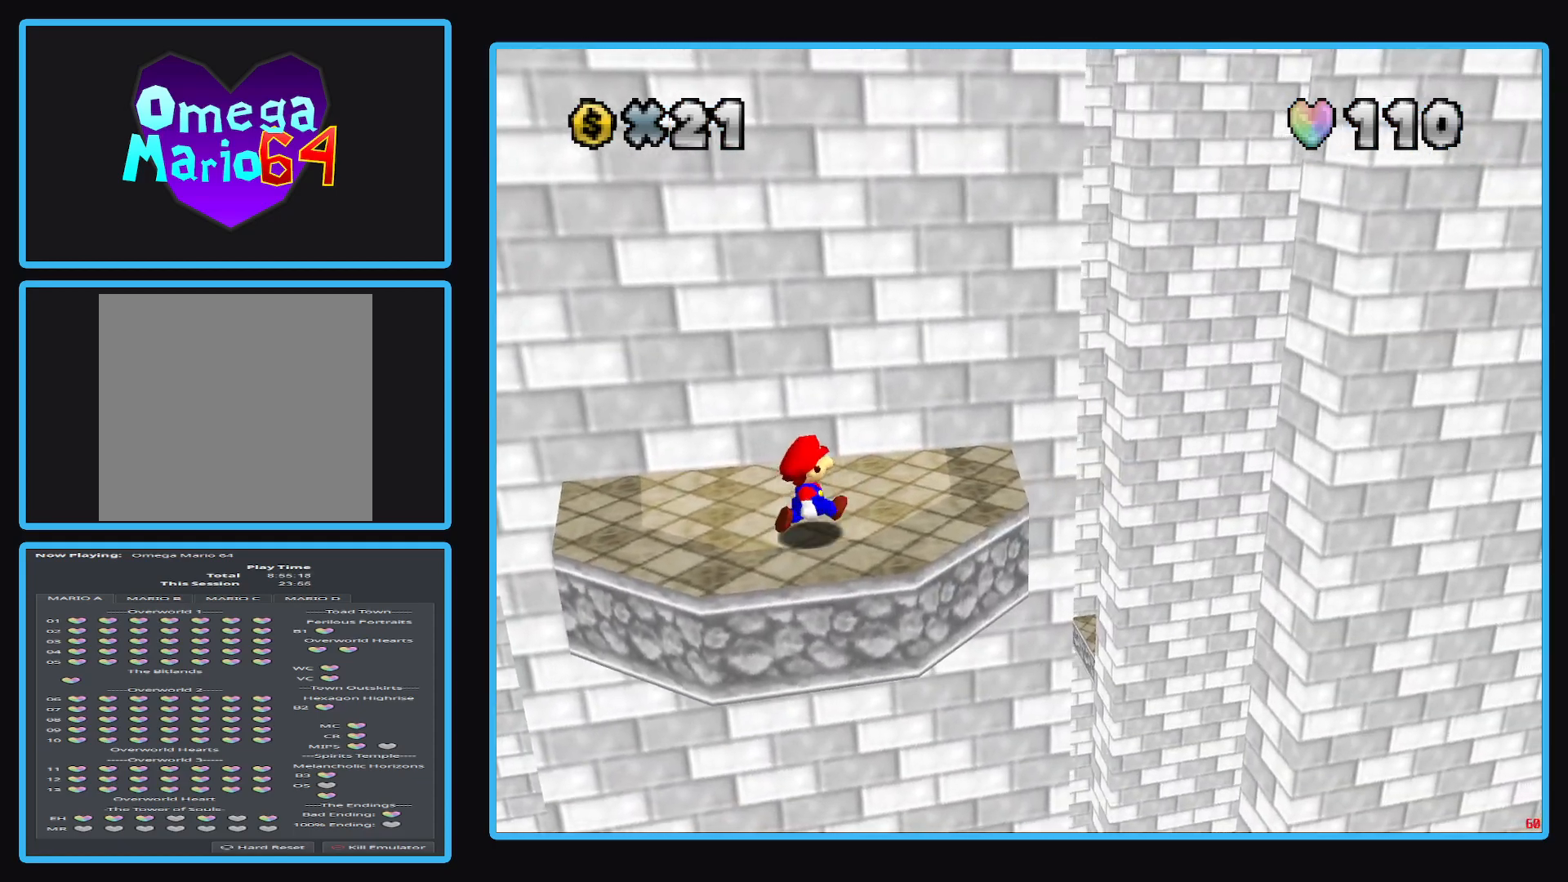
{"buttons": [], "left_stick": "center", "right_stick": "center", "events": [[100, "left_stick", "center"], [200, "B", "down"], [283, "B", "up"]]}
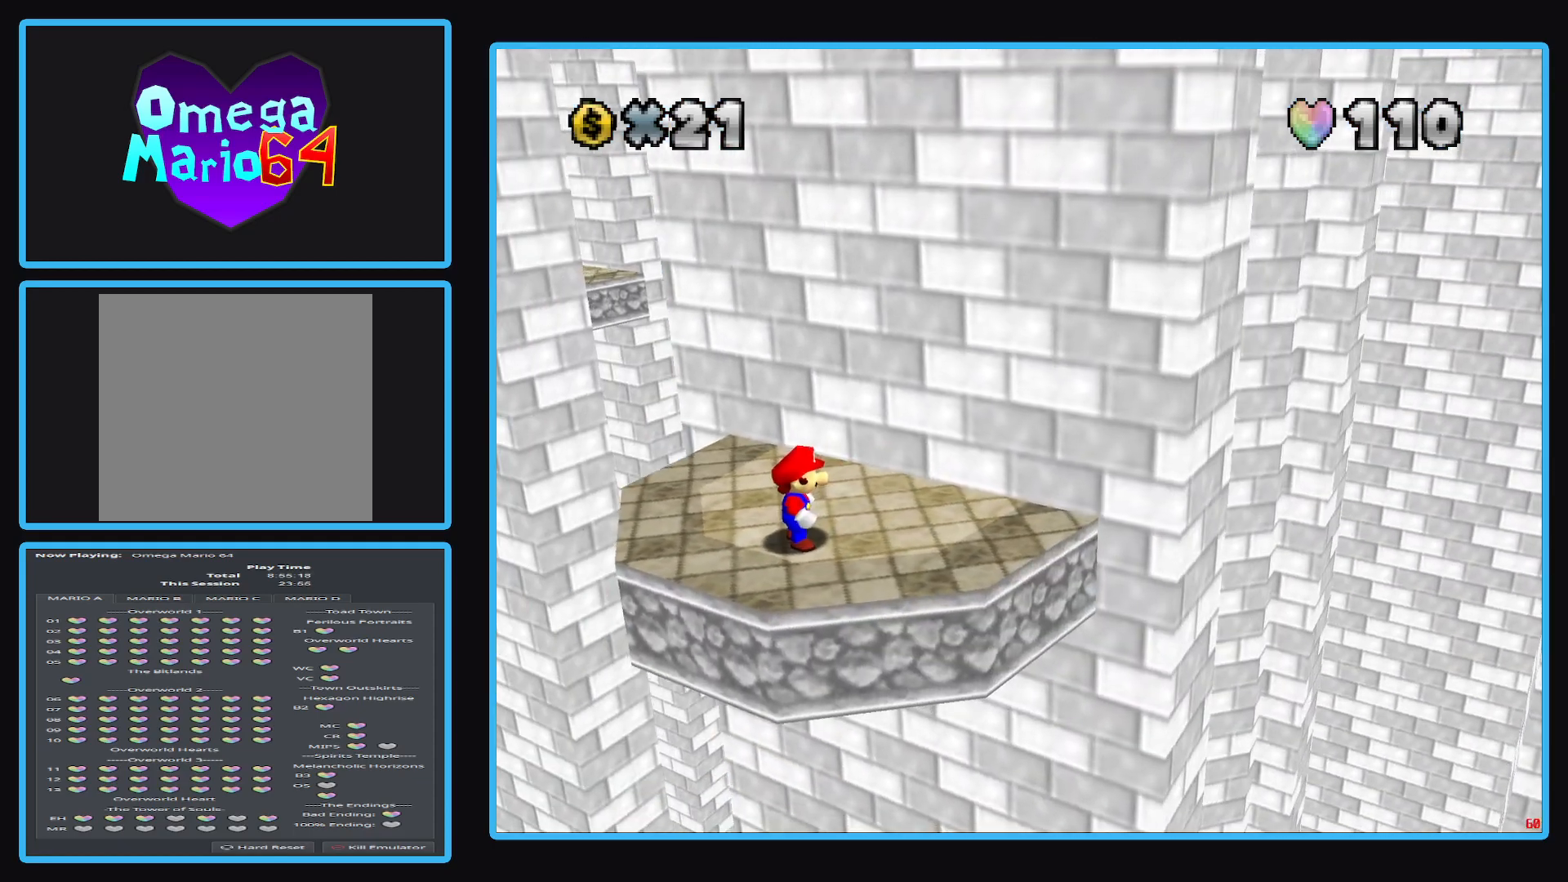
{"buttons": [], "left_stick": "center", "right_stick": "center", "events": [[233, "Y", "down"], [350, "Y", "up"]]}
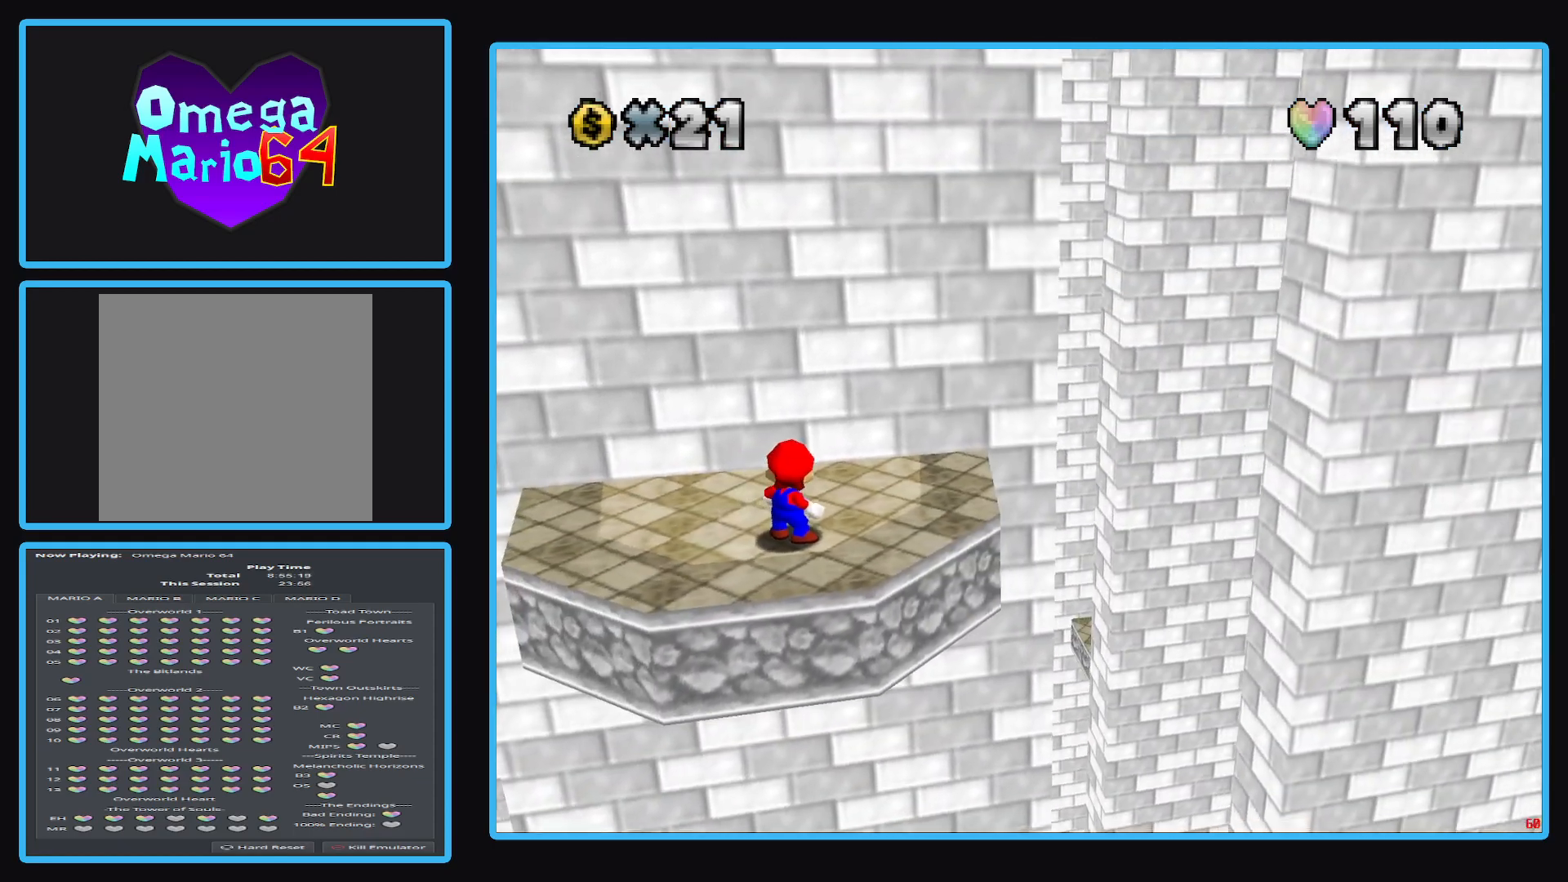
{"buttons": [], "left_stick": "center", "right_stick": "center", "events": [[250, "left_stick", "up"], [350, "left_stick", "center"]]}
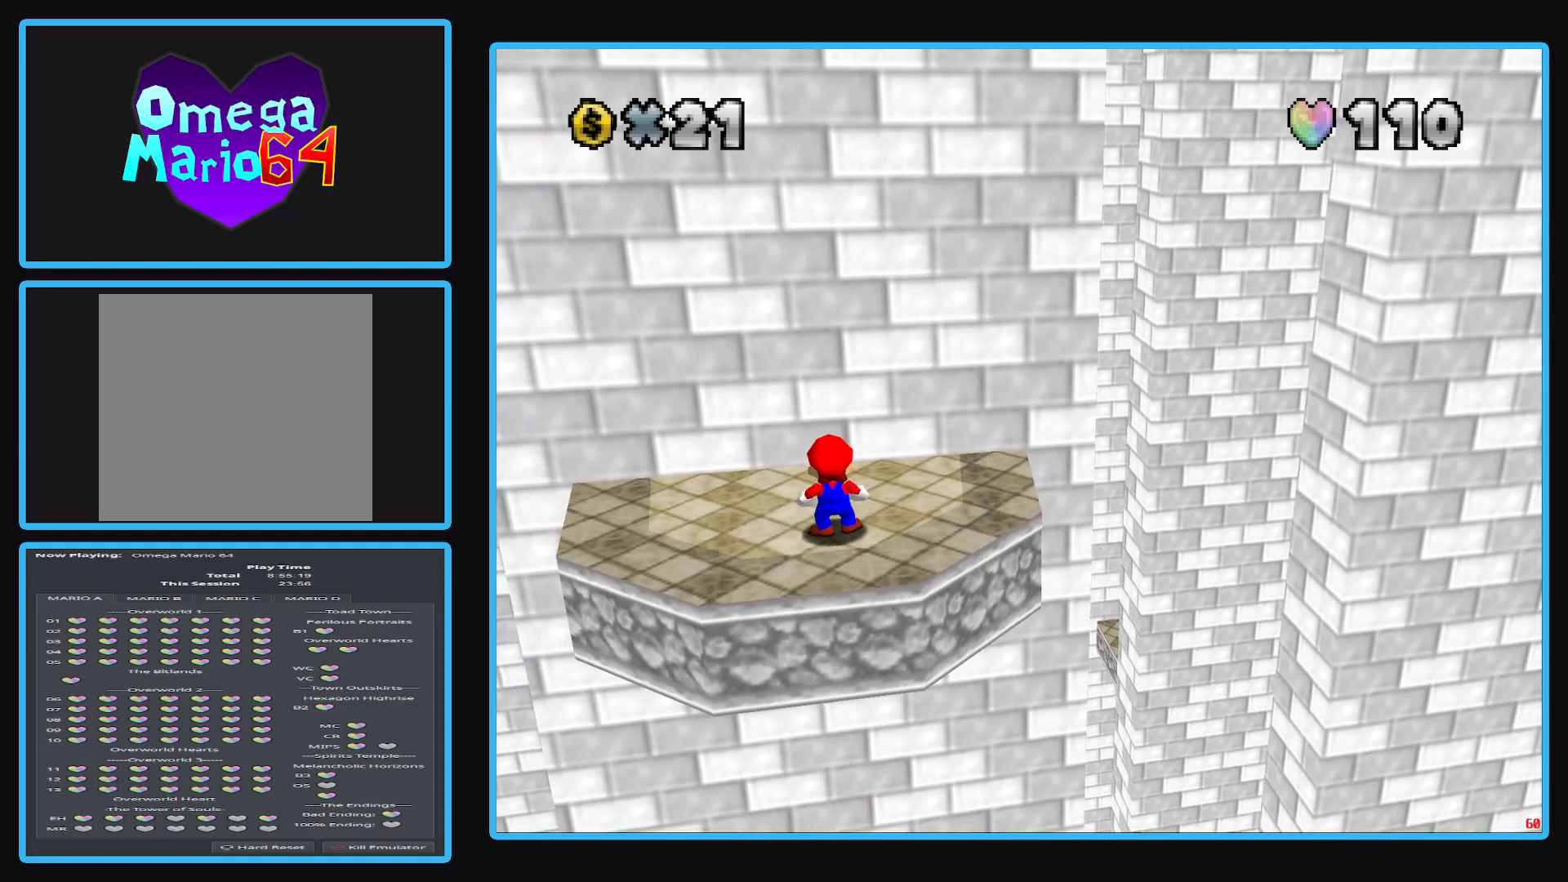
{"buttons": [], "left_stick": "center", "right_stick": "center", "events": []}
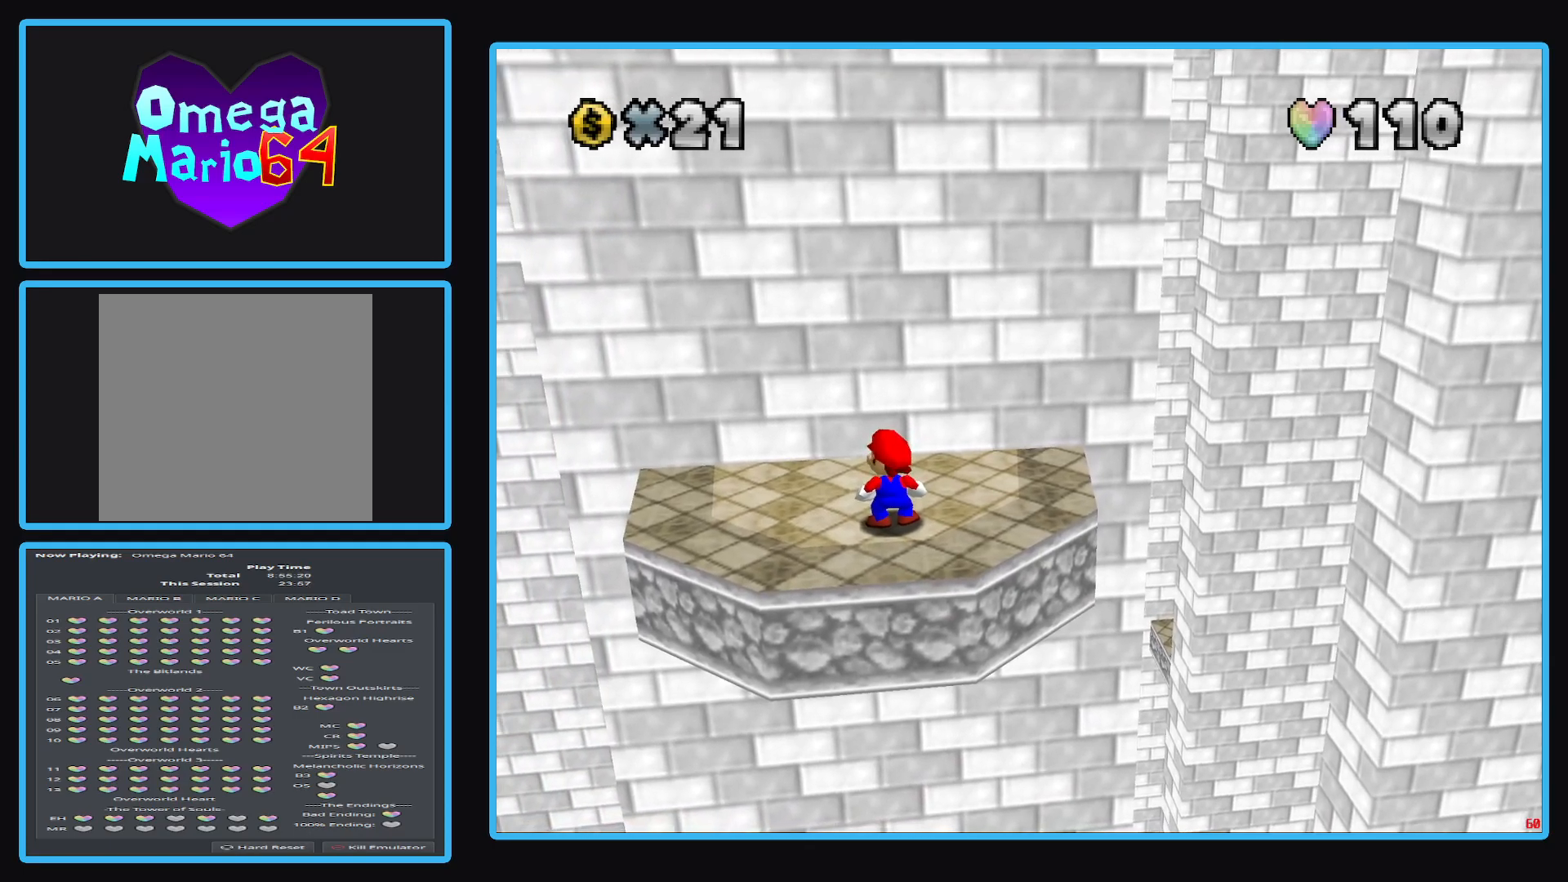
{"buttons": [], "left_stick": "center", "right_stick": "center", "events": []}
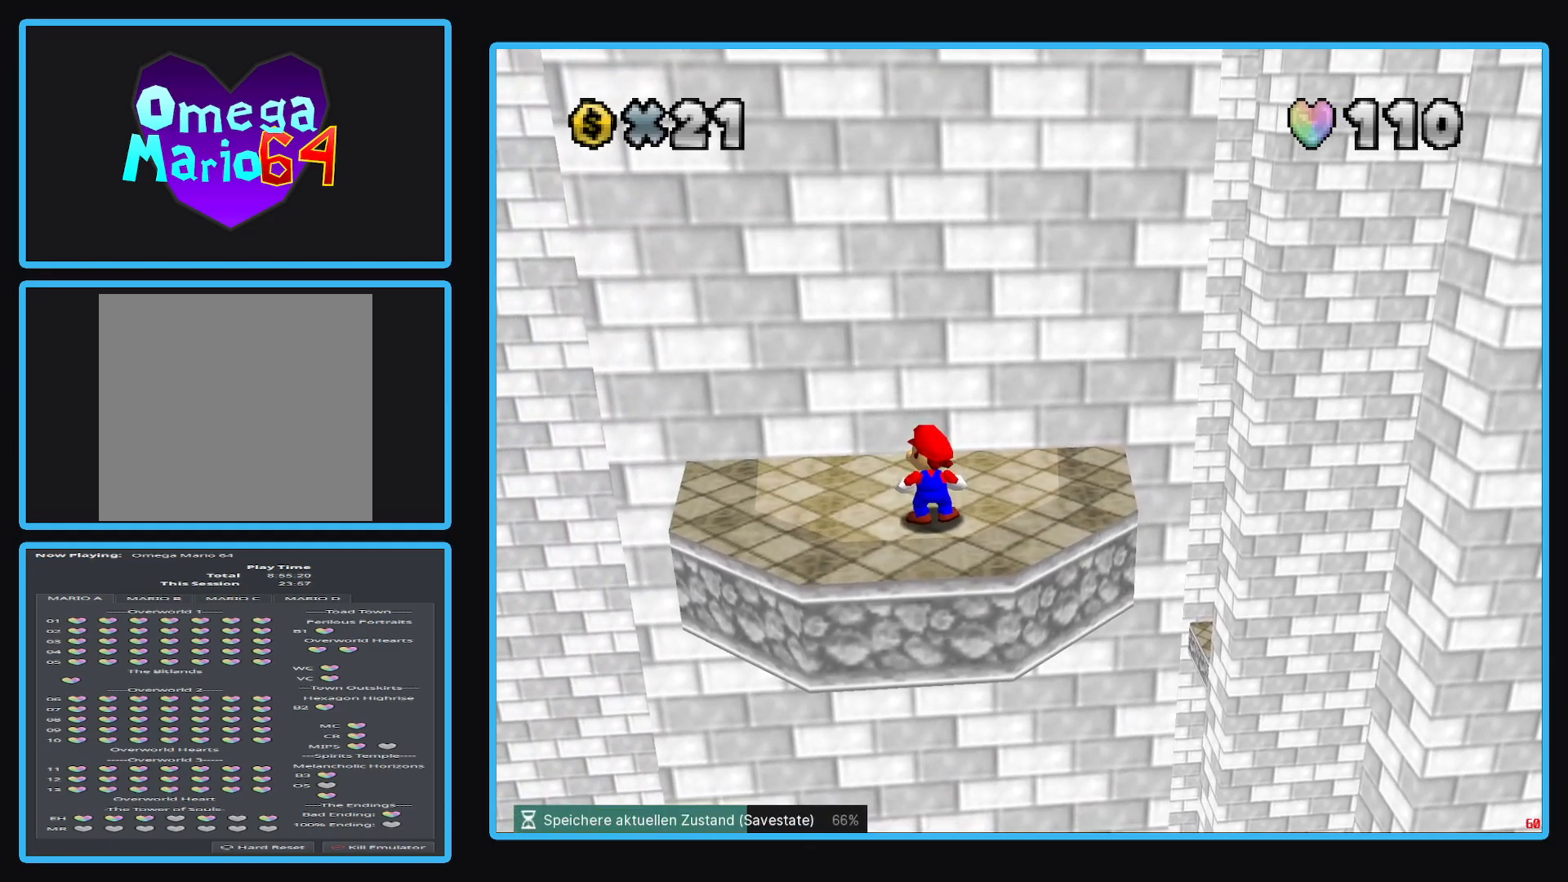
{"buttons": ["Y"], "left_stick": "center", "right_stick": "center", "events": [[433, "Y", "down"]]}
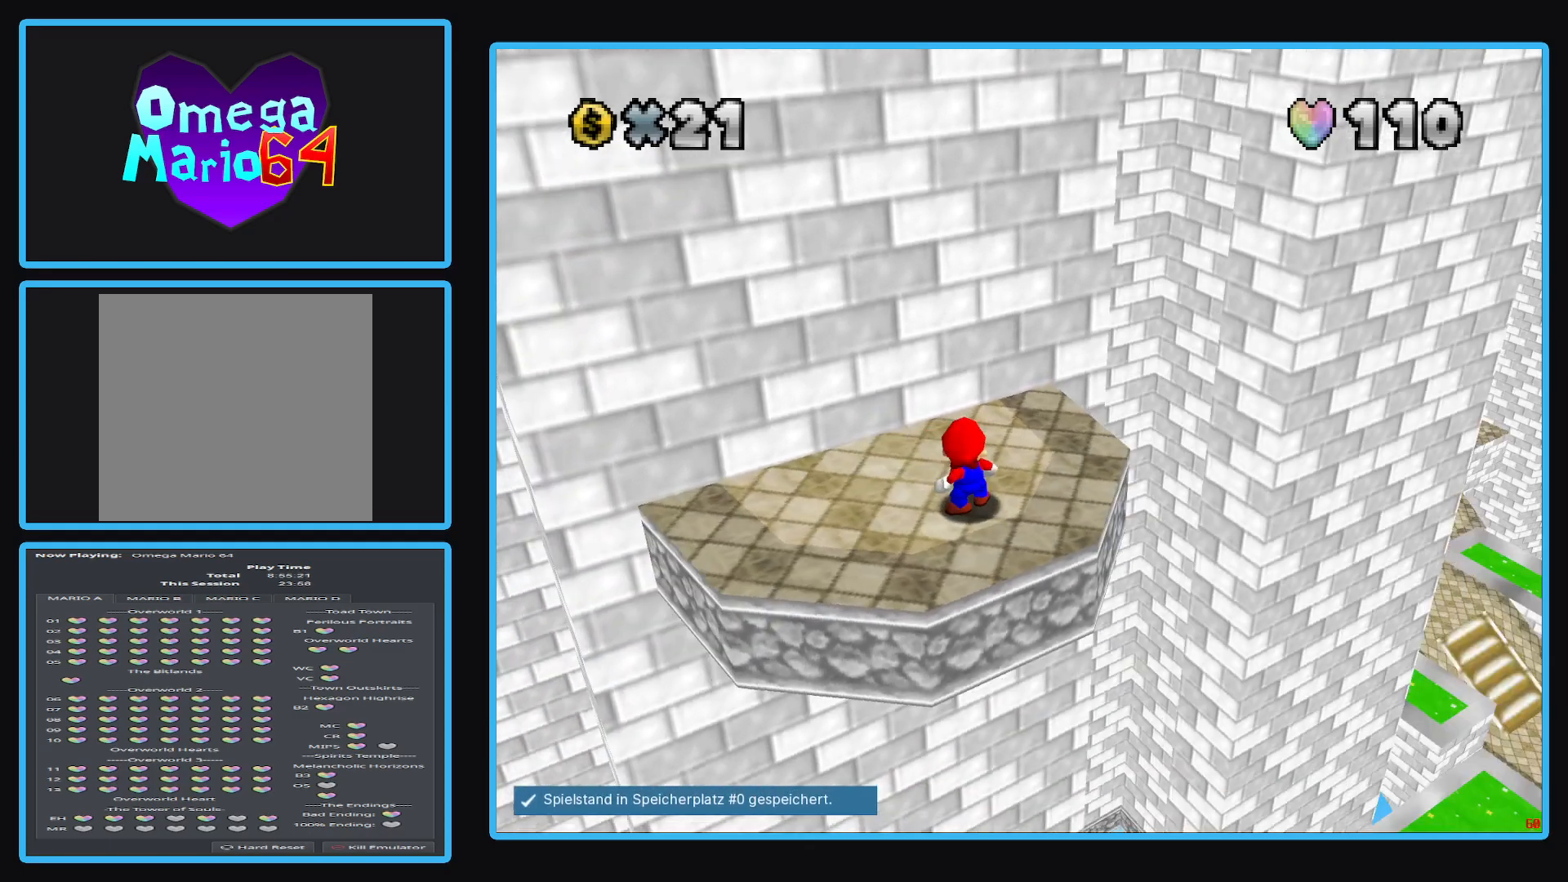
{"buttons": ["B"], "left_stick": "center", "right_stick": "center", "events": [[33, "Y", "up"], [483, "B", "down"]]}
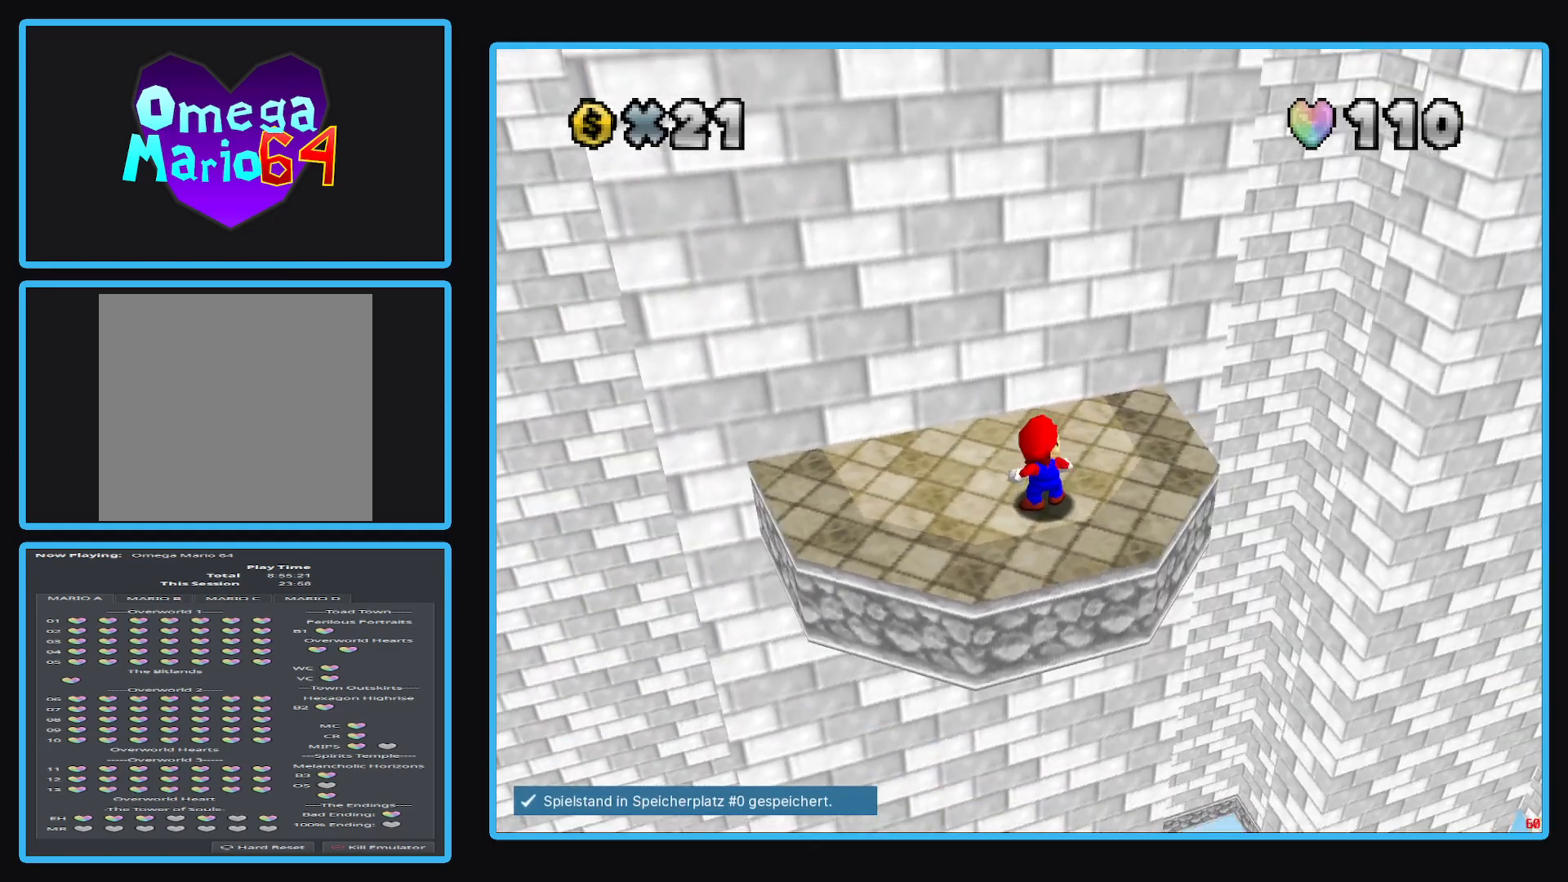
{"buttons": [], "left_stick": "right", "right_stick": "center", "events": [[83, "B", "up"], [200, "B", "down"], [350, "B", "up"], [367, "left_stick", "right"]]}
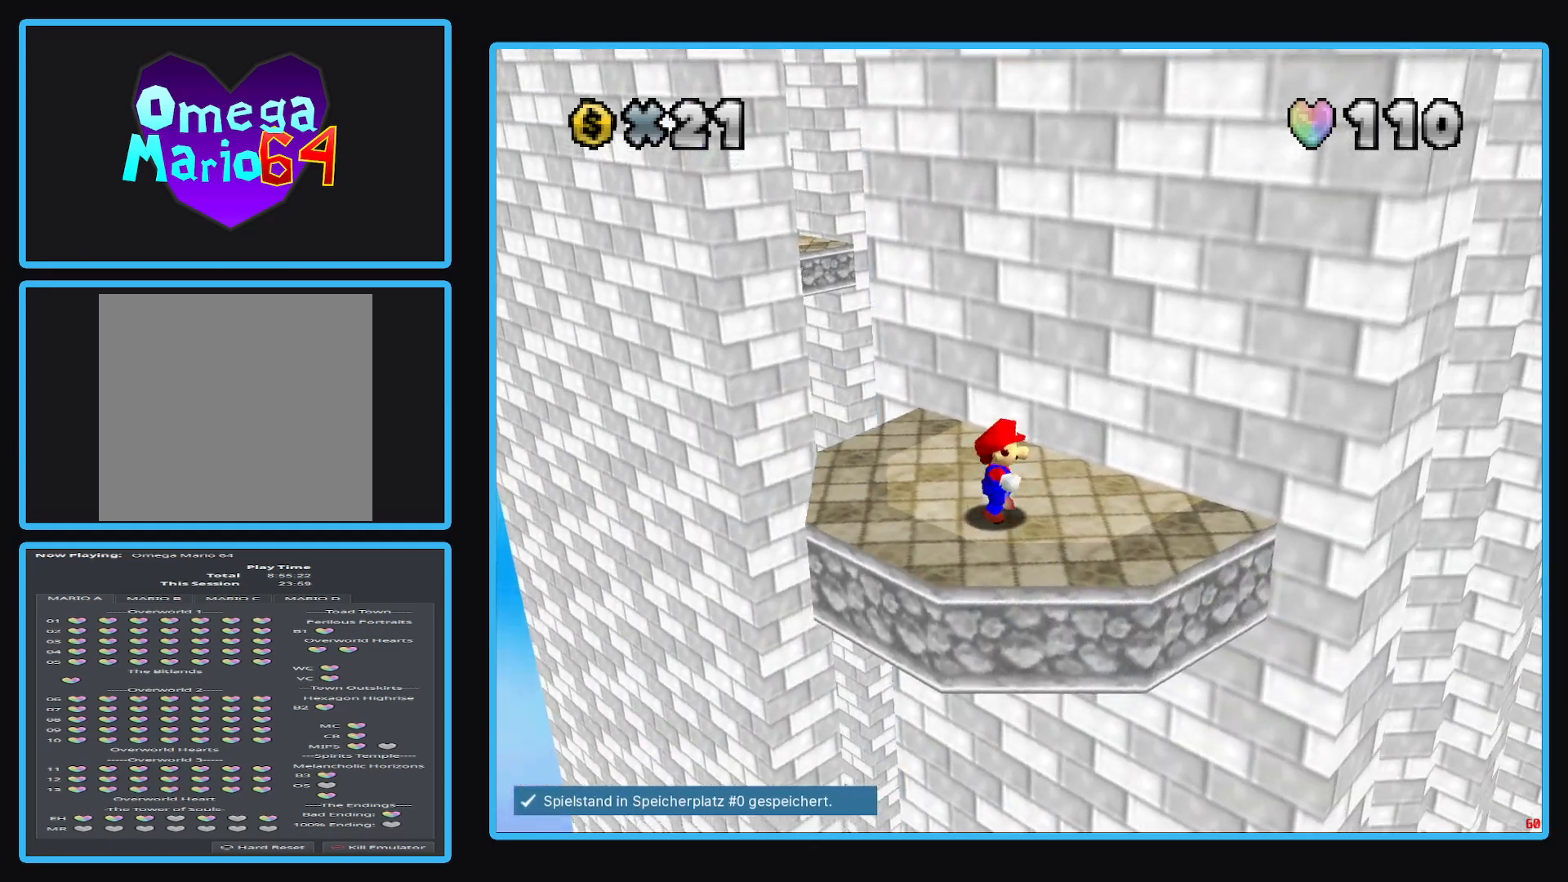
{"buttons": [], "left_stick": "center", "right_stick": "center", "events": [[100, "left_stick", "center"], [217, "B", "down"], [317, "B", "up"], [350, "left_stick", "down"], [483, "left_stick", "center"]]}
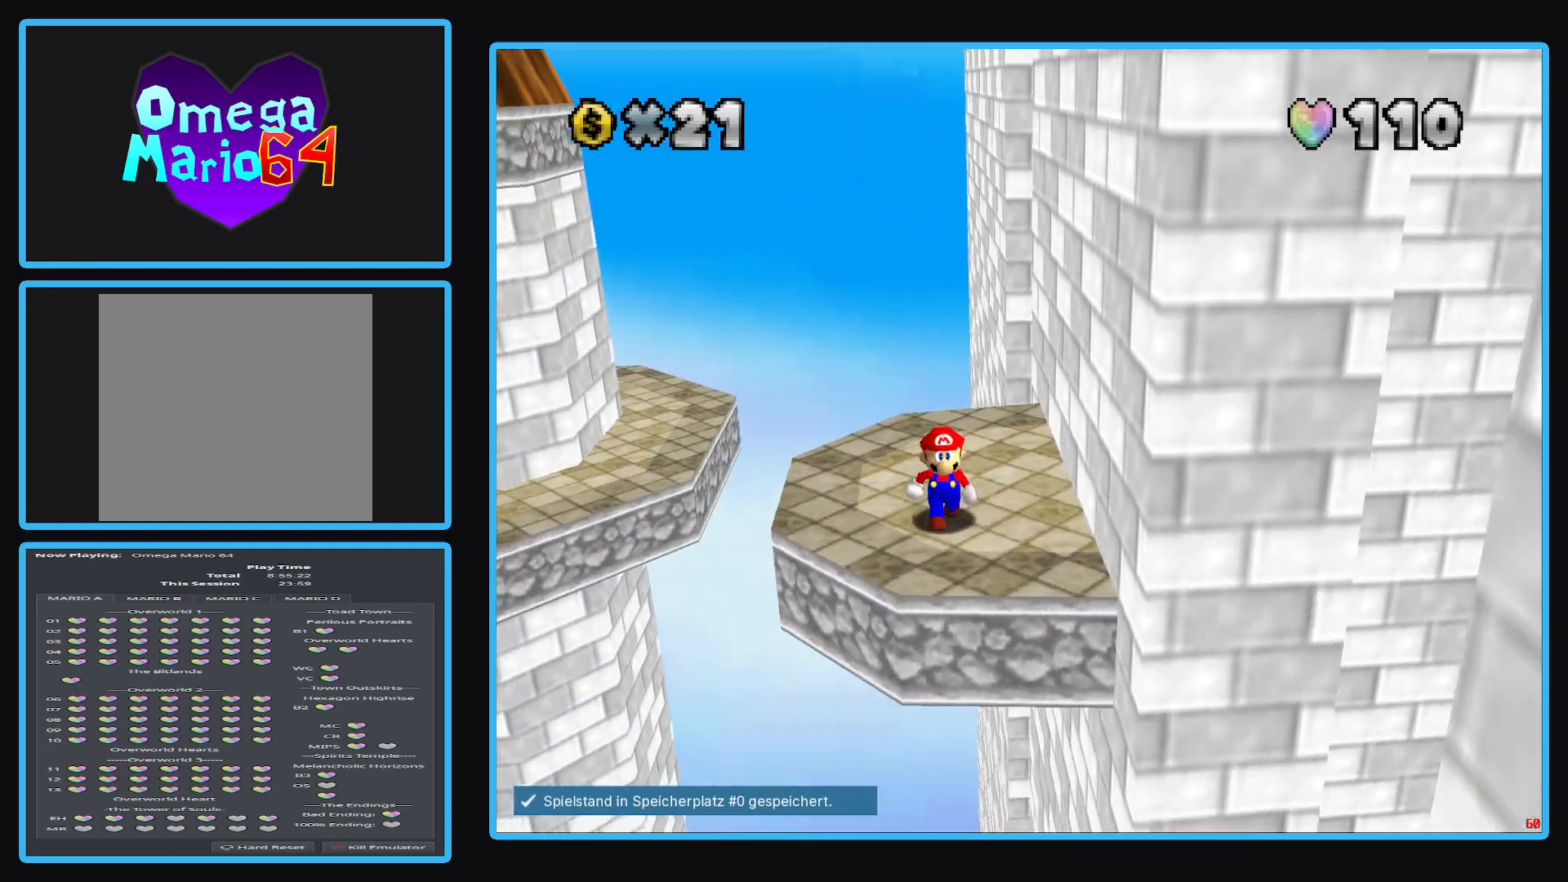
{"buttons": ["Y"], "left_stick": "center", "right_stick": "center", "events": [[33, "Y", "down"], [117, "Y", "up"], [217, "Y", "down"], [333, "Y", "up"], [433, "Y", "down"]]}
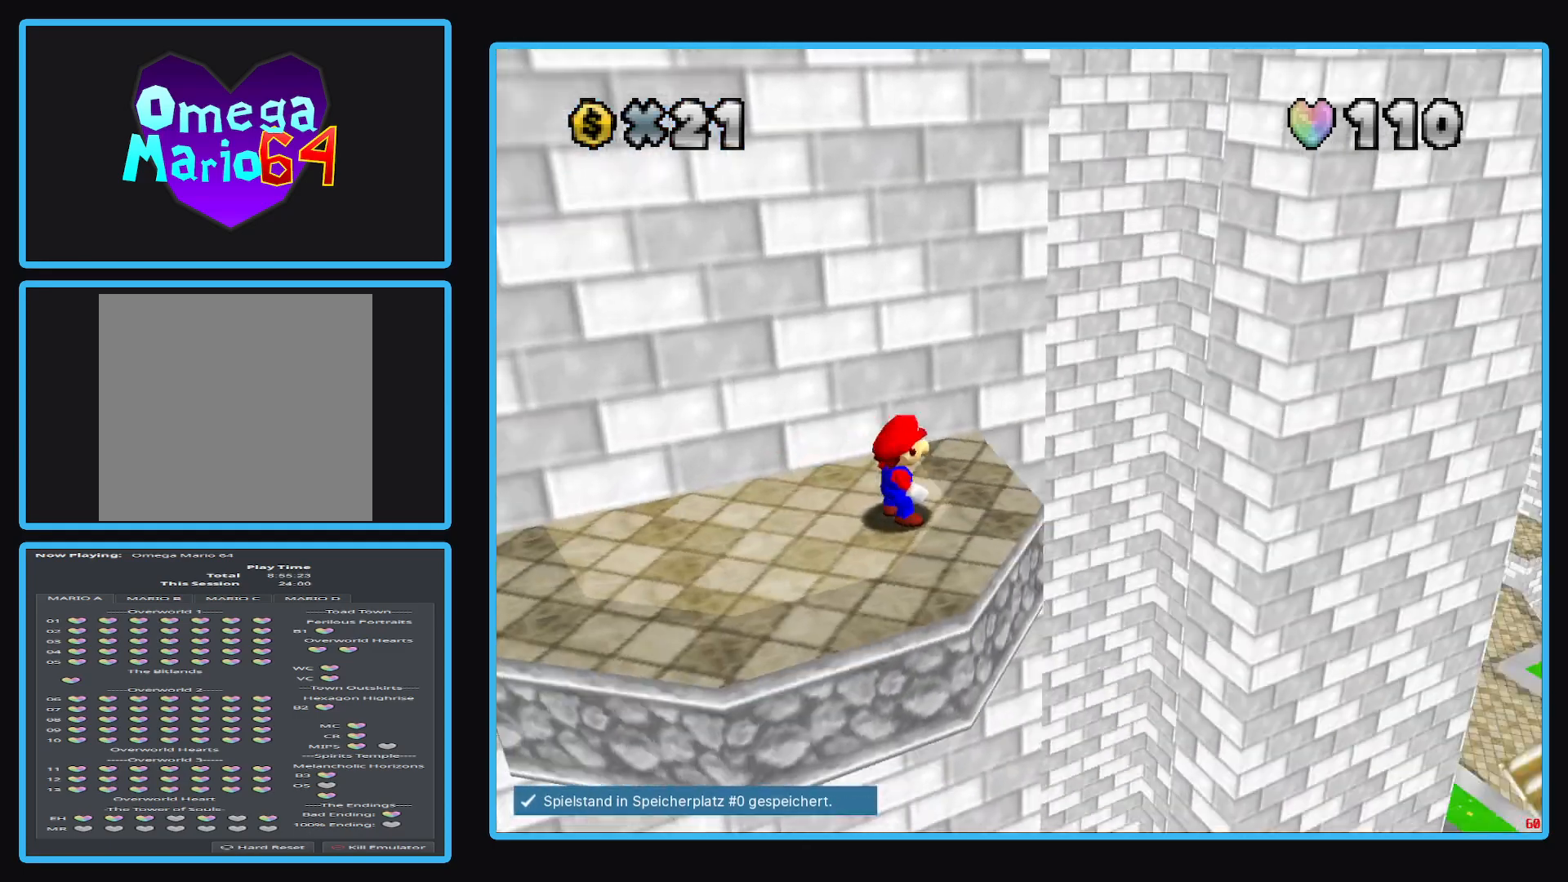
{"buttons": ["B"], "left_stick": "center", "right_stick": "center", "events": [[33, "Y", "up"], [483, "B", "down"]]}
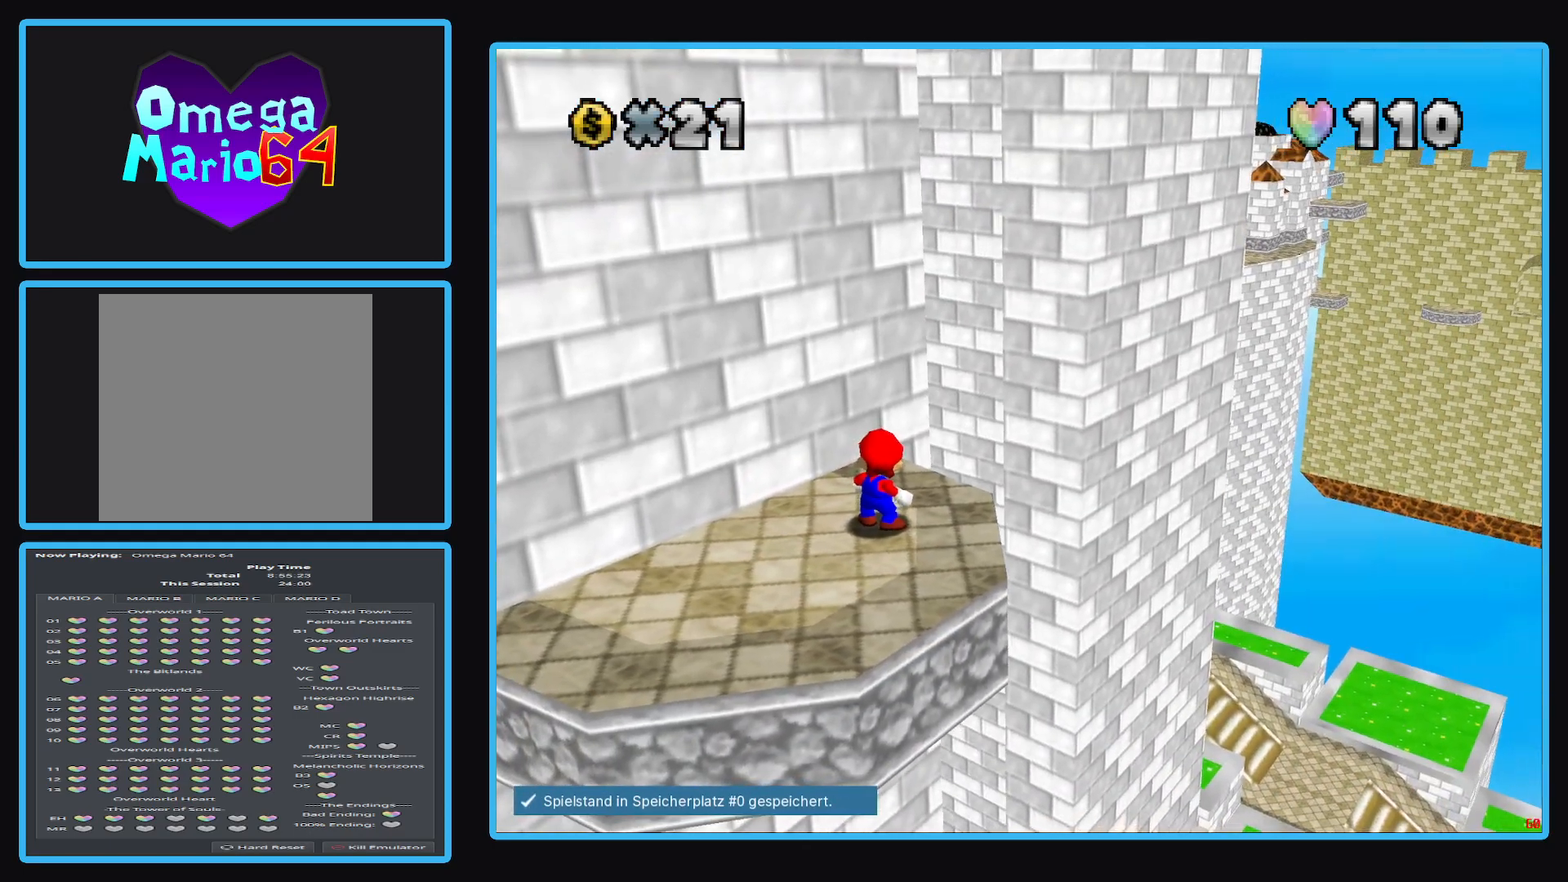
{"buttons": [], "left_stick": "center", "right_stick": "center", "events": [[133, "B", "up"]]}
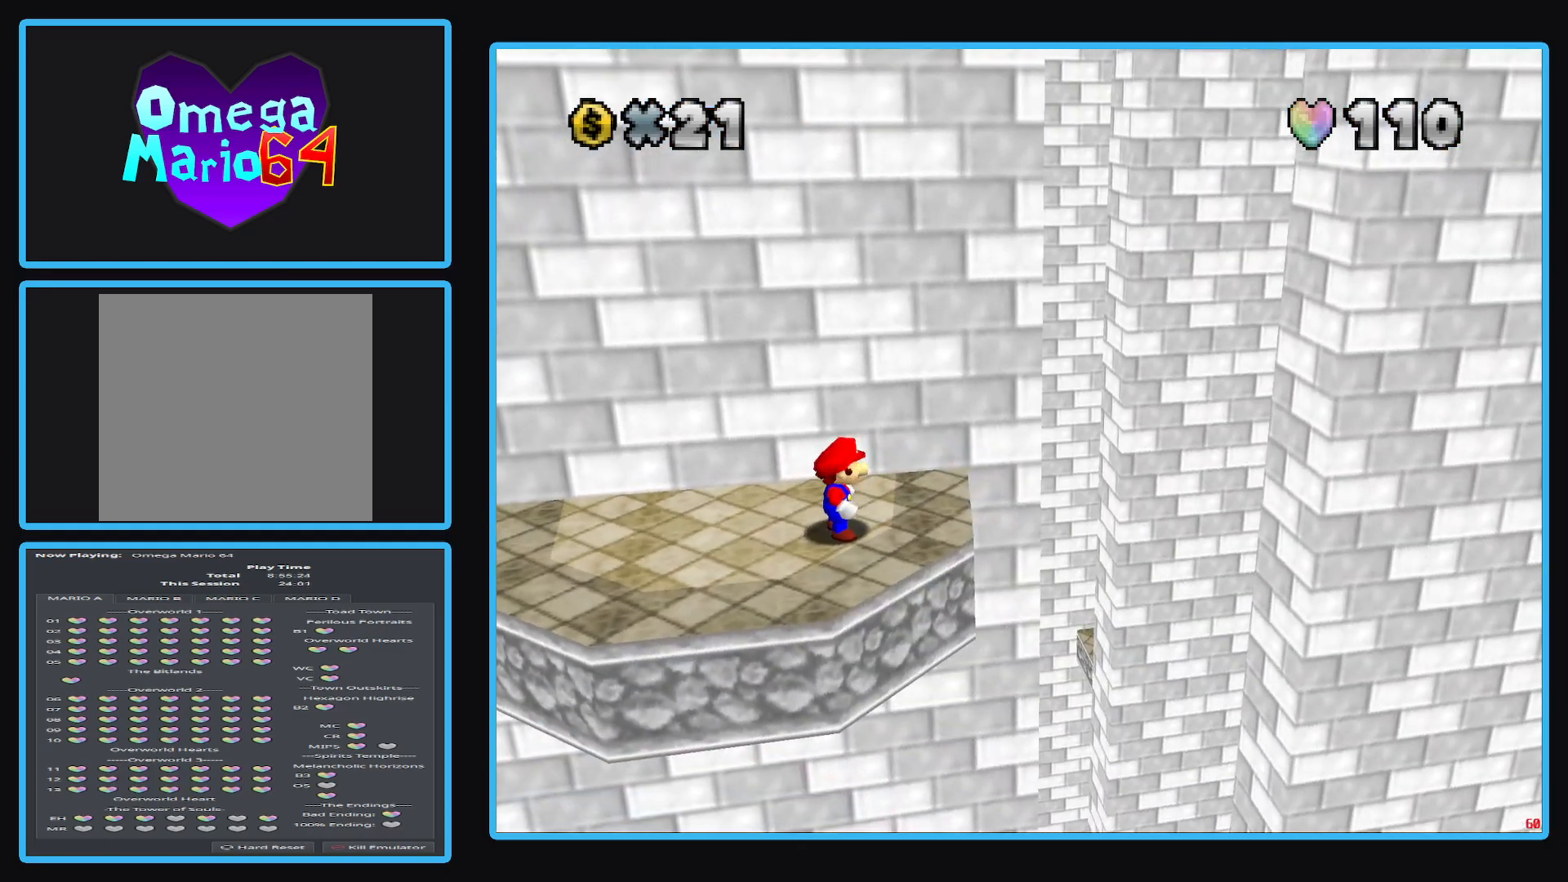
{"buttons": [], "left_stick": "center", "right_stick": "center", "events": []}
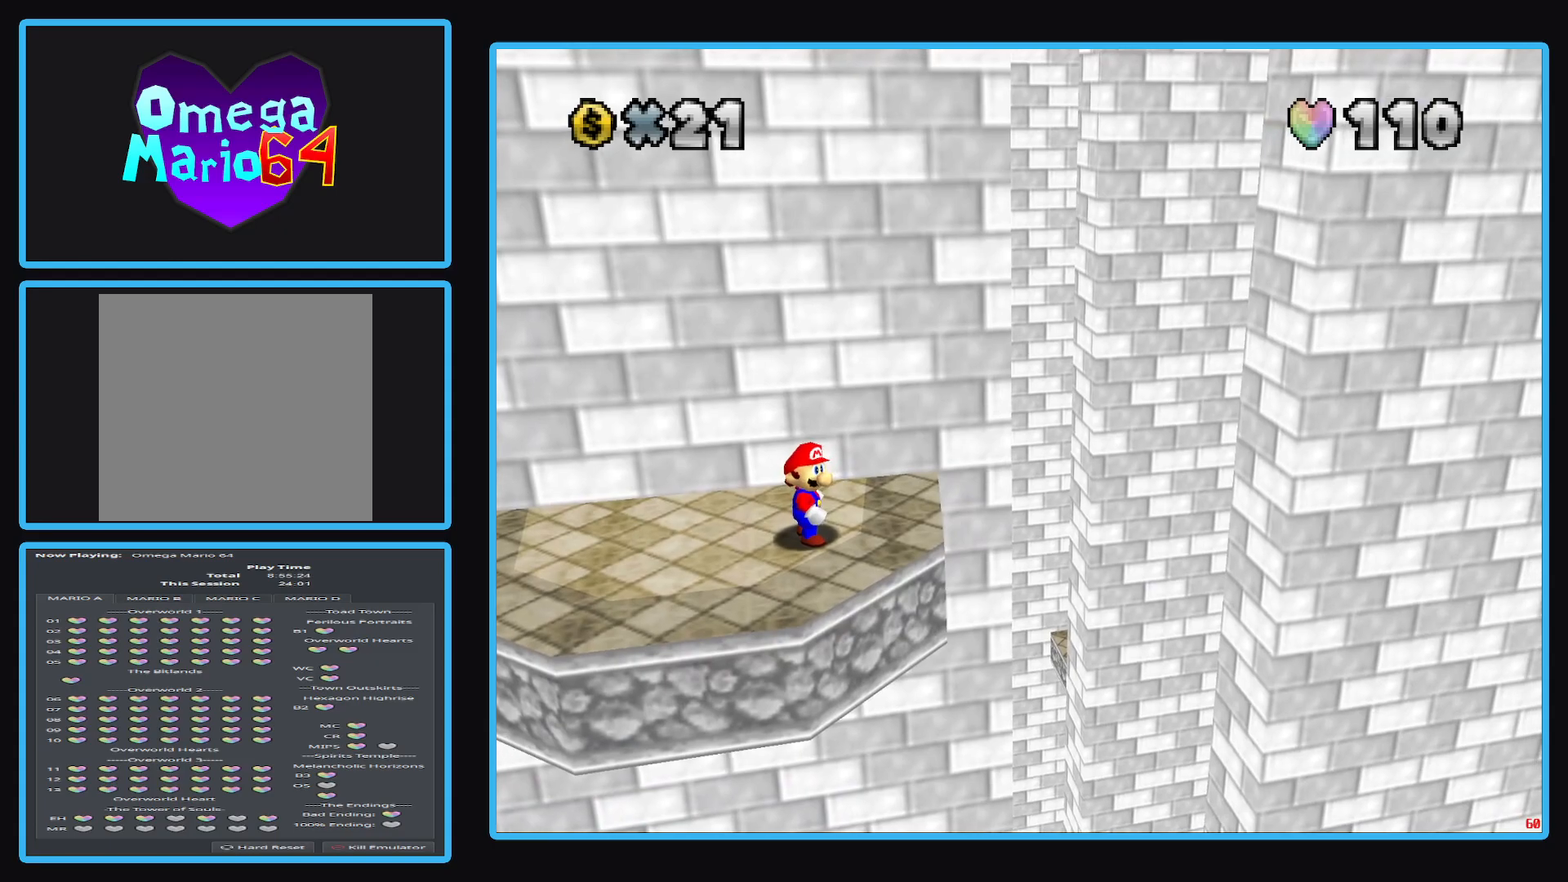
{"buttons": ["B"], "left_stick": "center", "right_stick": "center", "events": [[483, "B", "down"]]}
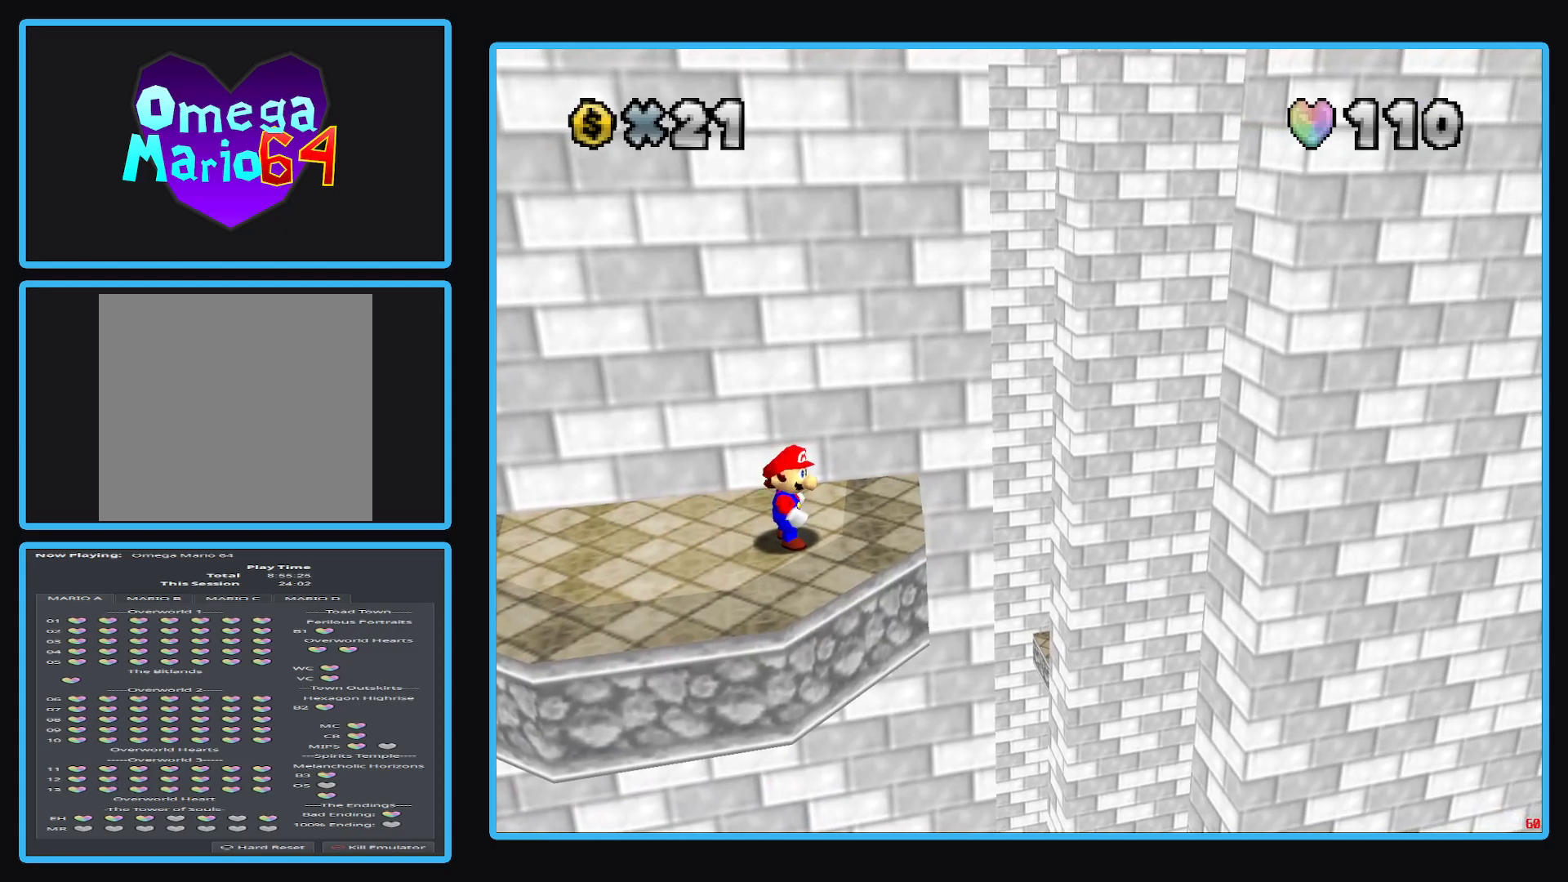
{"buttons": [], "left_stick": "left", "right_stick": "center", "events": [[117, "B", "up"], [483, "left_stick", "left"]]}
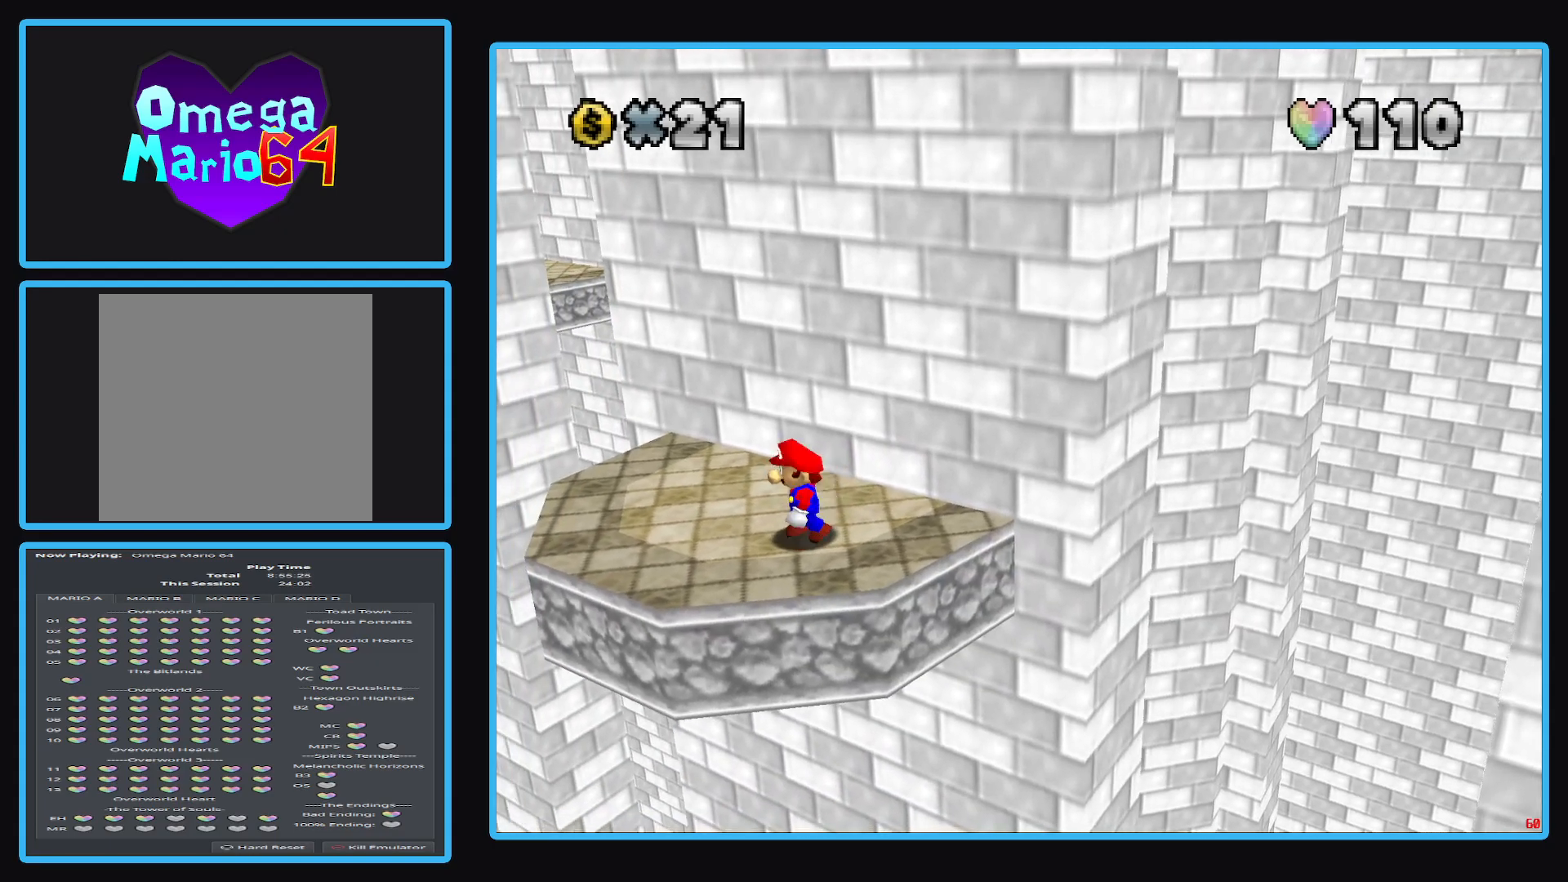
{"buttons": [], "left_stick": "center", "right_stick": "center", "events": [[67, "left_stick", "up-left"], [450, "left_stick", "center"]]}
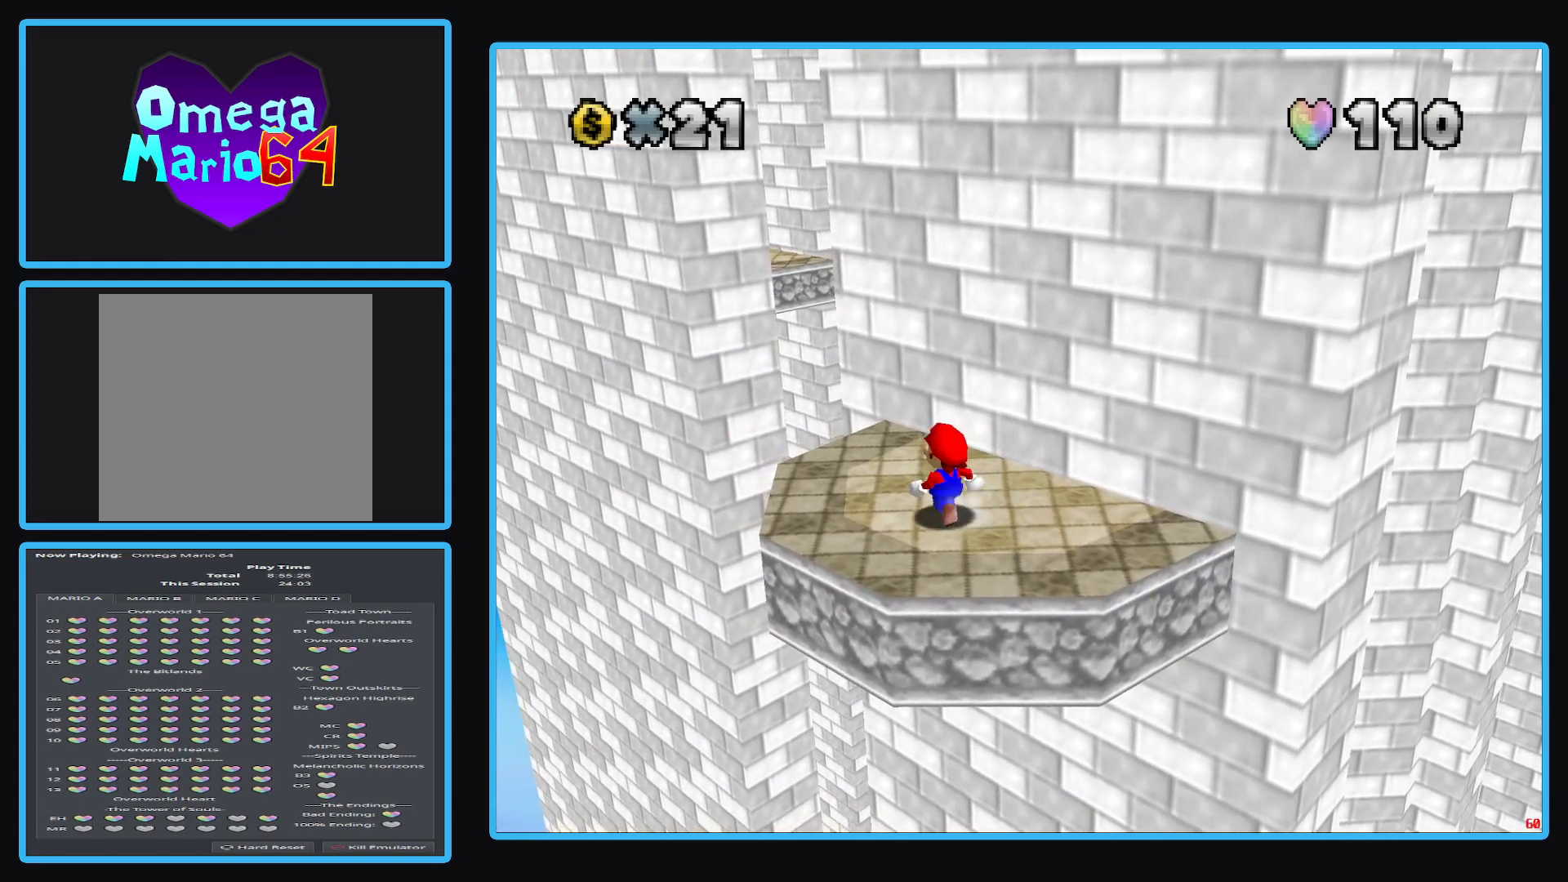
{"buttons": [], "left_stick": "down", "right_stick": "center", "events": [[367, "left_stick", "down"]]}
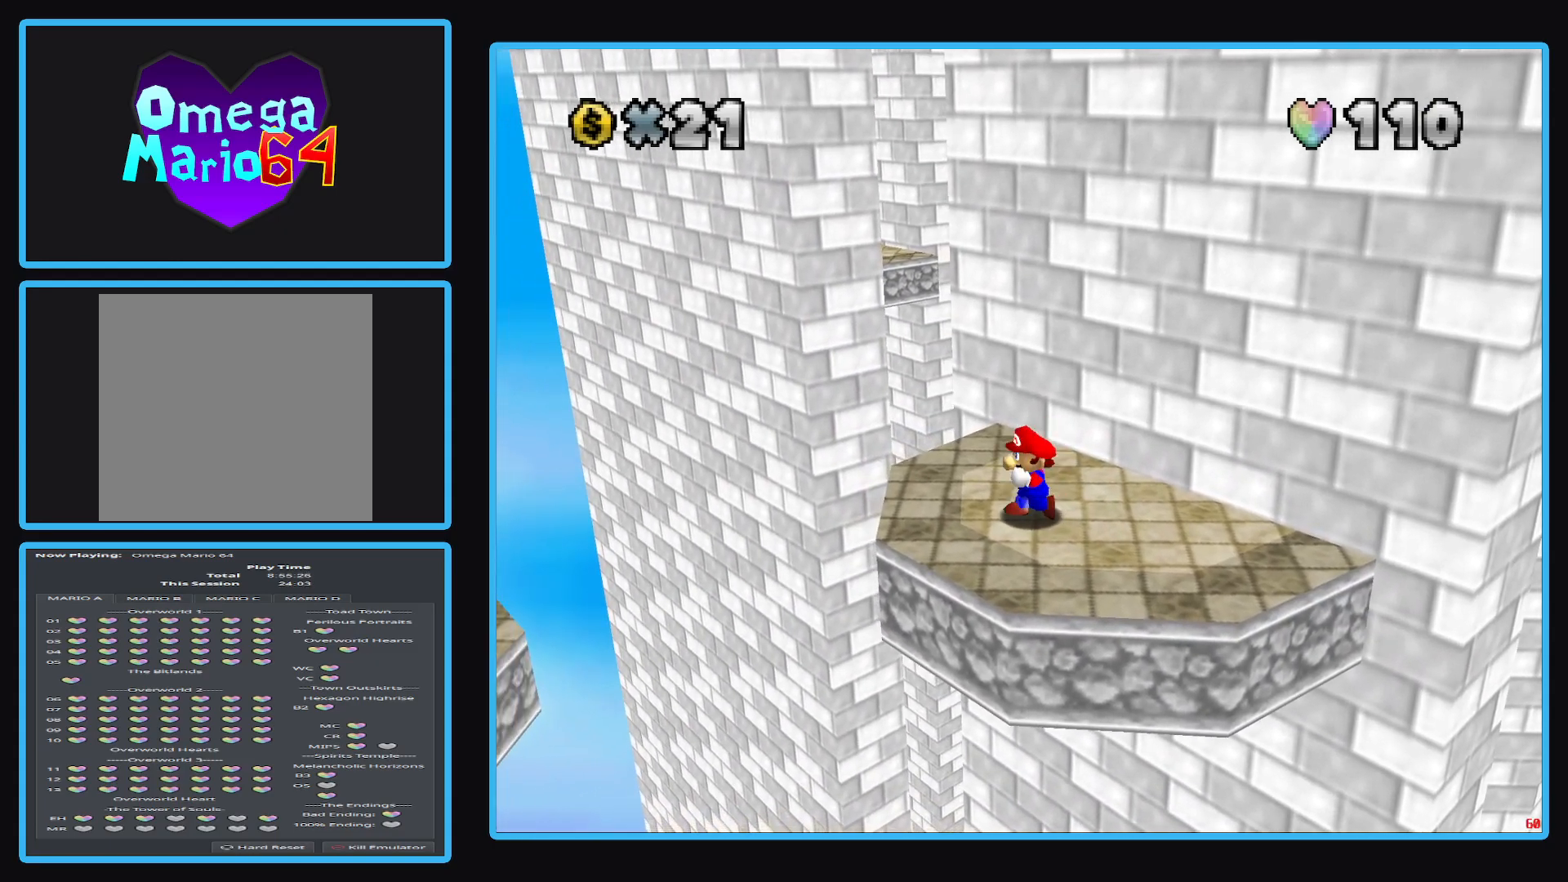
{"buttons": [], "left_stick": "center", "right_stick": "center", "events": [[100, "left_stick", "center"]]}
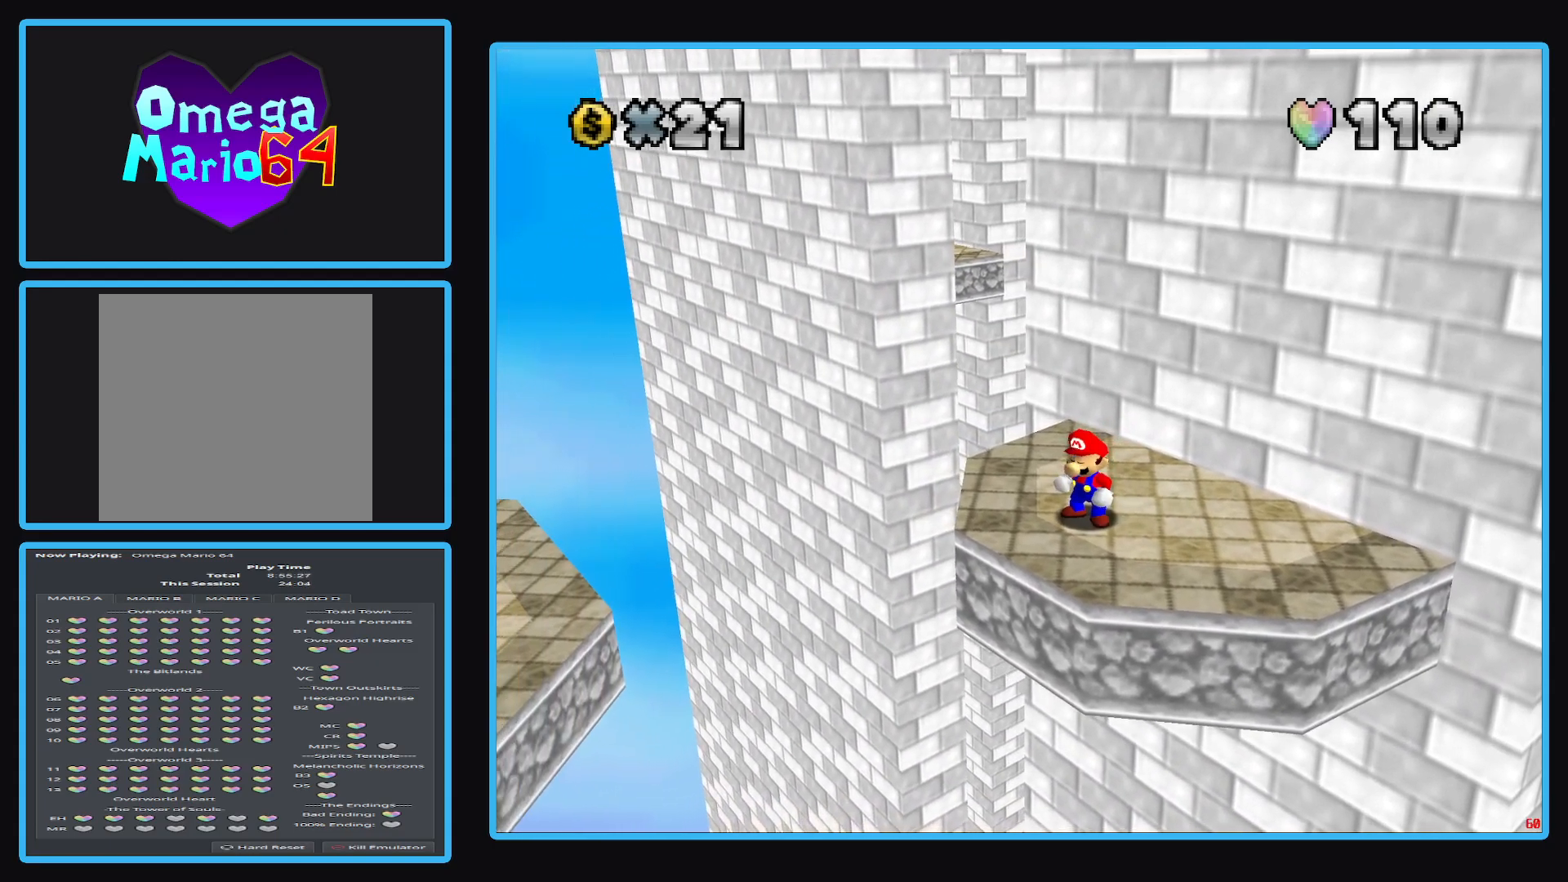
{"buttons": ["Y"], "left_stick": "center", "right_stick": "center", "events": [[33, "B", "down"], [150, "B", "up"], [400, "Y", "down"]]}
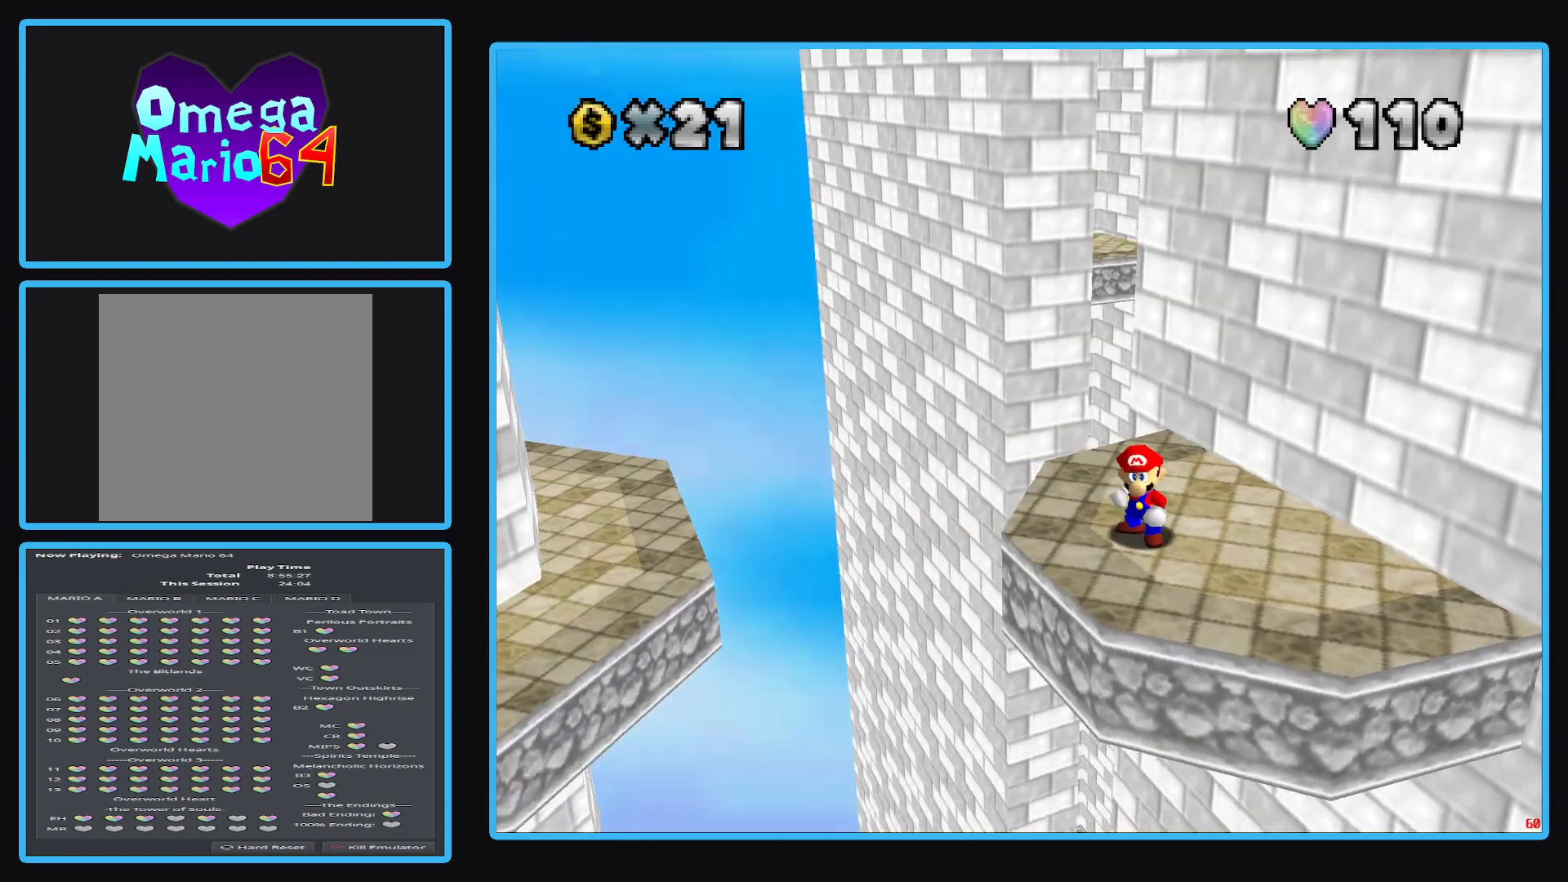
{"buttons": [], "left_stick": "center", "right_stick": "center", "events": [[33, "Y", "up"], [217, "Y", "down"], [333, "Y", "up"]]}
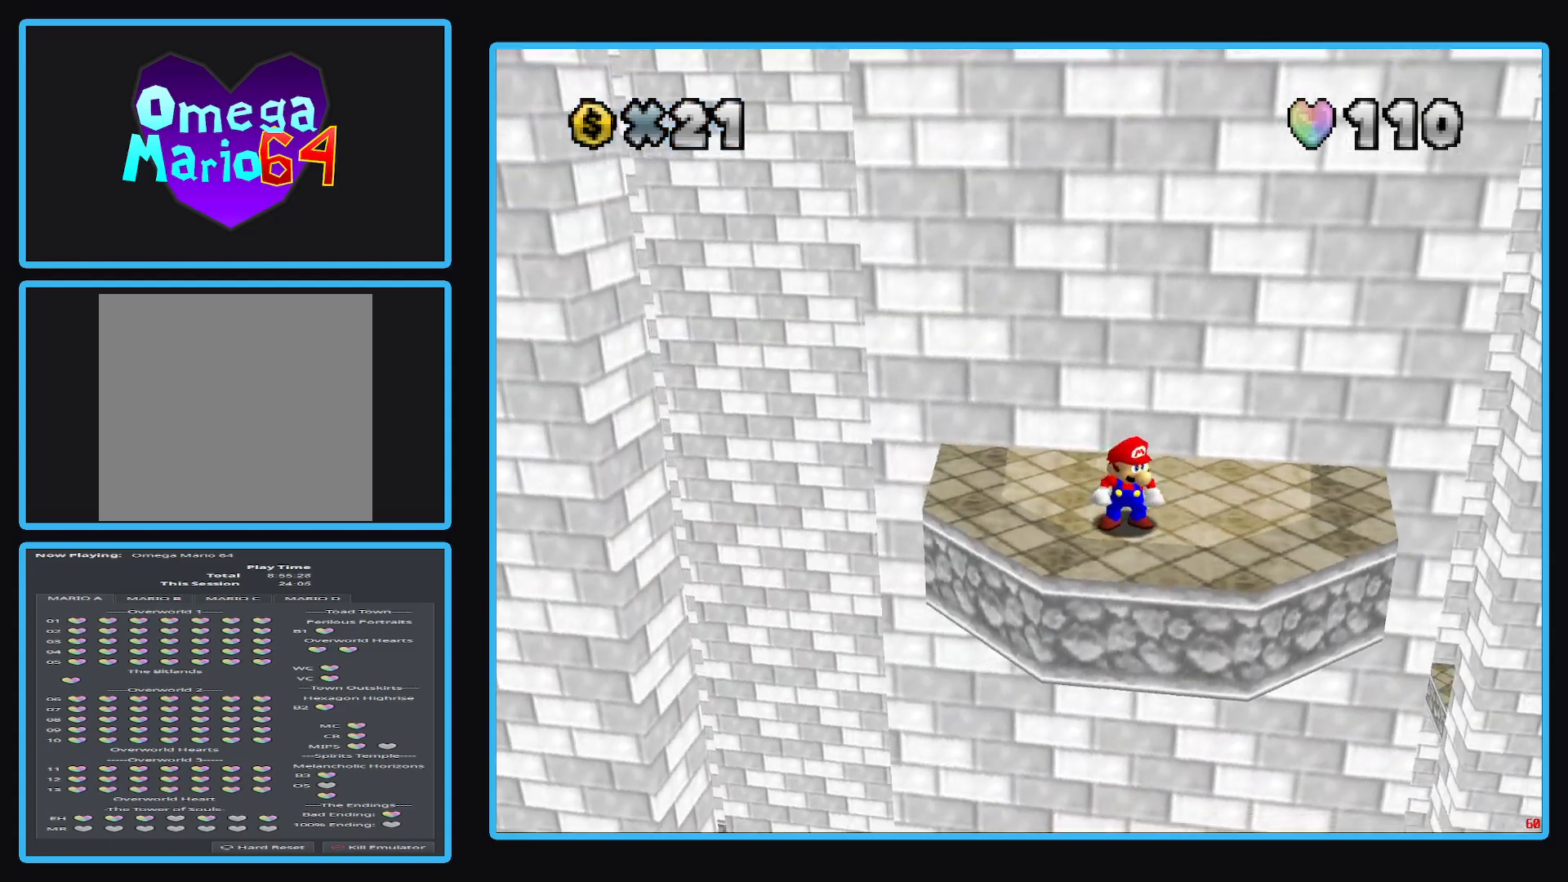
{"buttons": [], "left_stick": "center", "right_stick": "center", "events": [[17, "Y", "down"], [83, "Y", "up"], [183, "left_stick", "left"], [467, "left_stick", "center"]]}
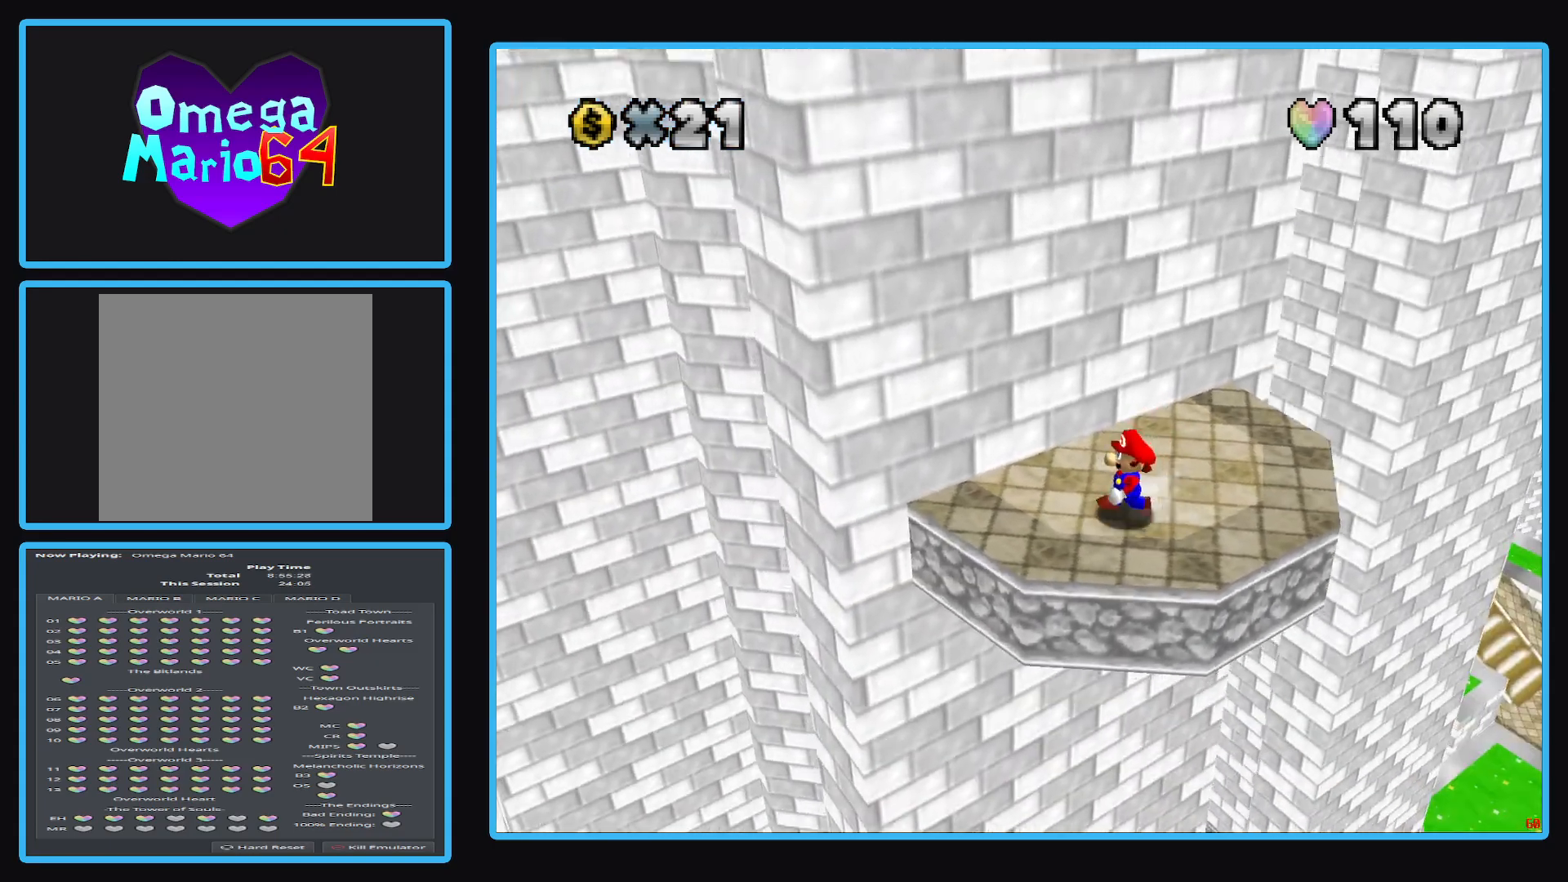
{"buttons": ["B"], "left_stick": "center", "right_stick": "center", "events": [[267, "B", "down"], [400, "B", "up"], [483, "B", "down"]]}
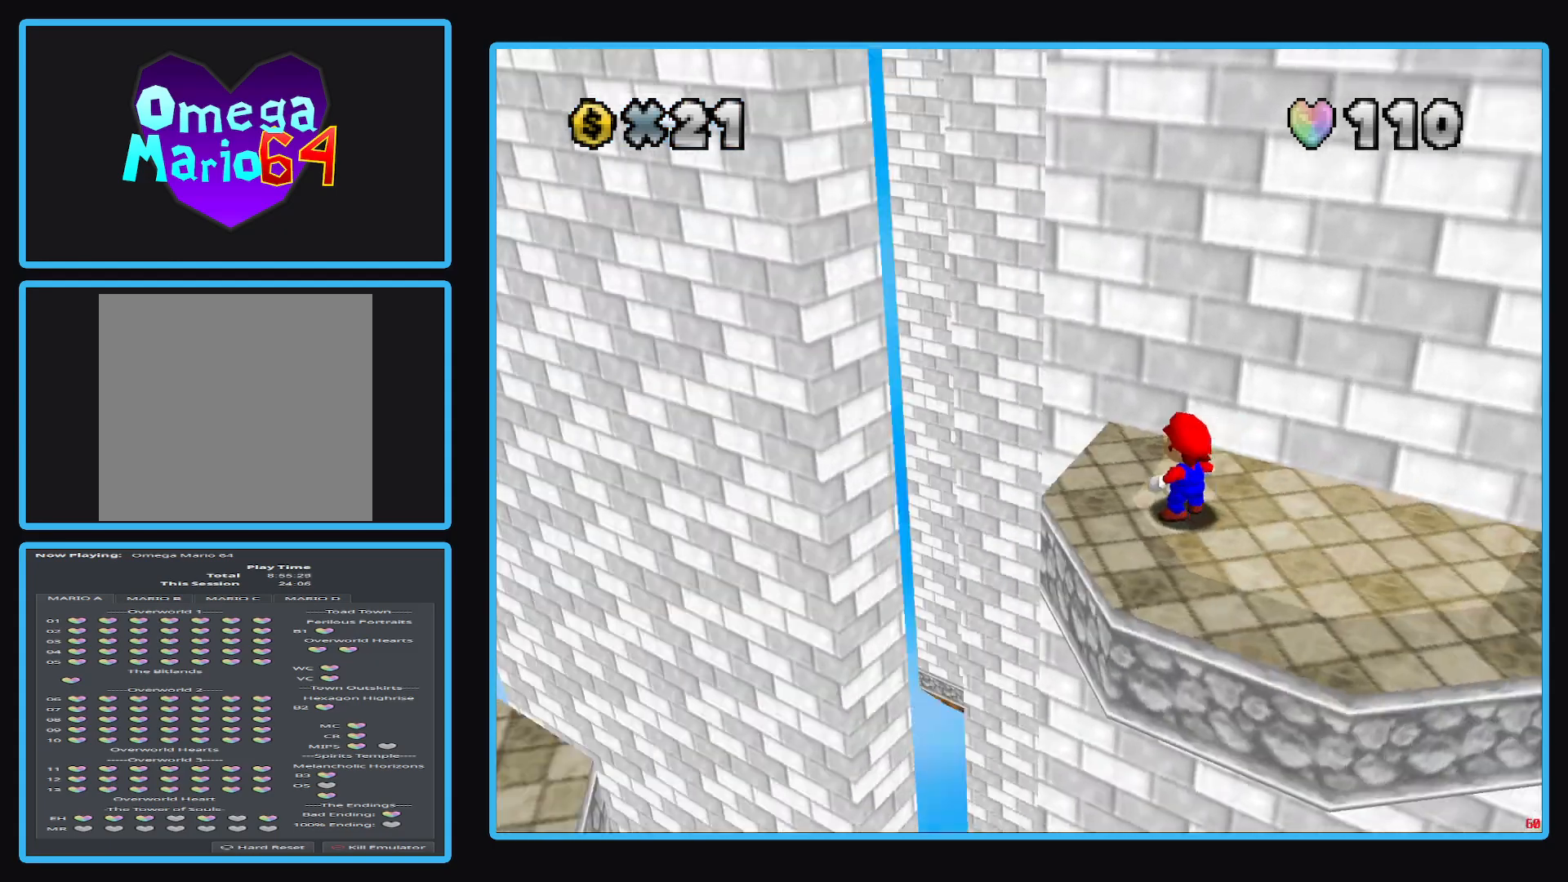
{"buttons": [], "left_stick": "center", "right_stick": "center", "events": [[117, "B", "up"]]}
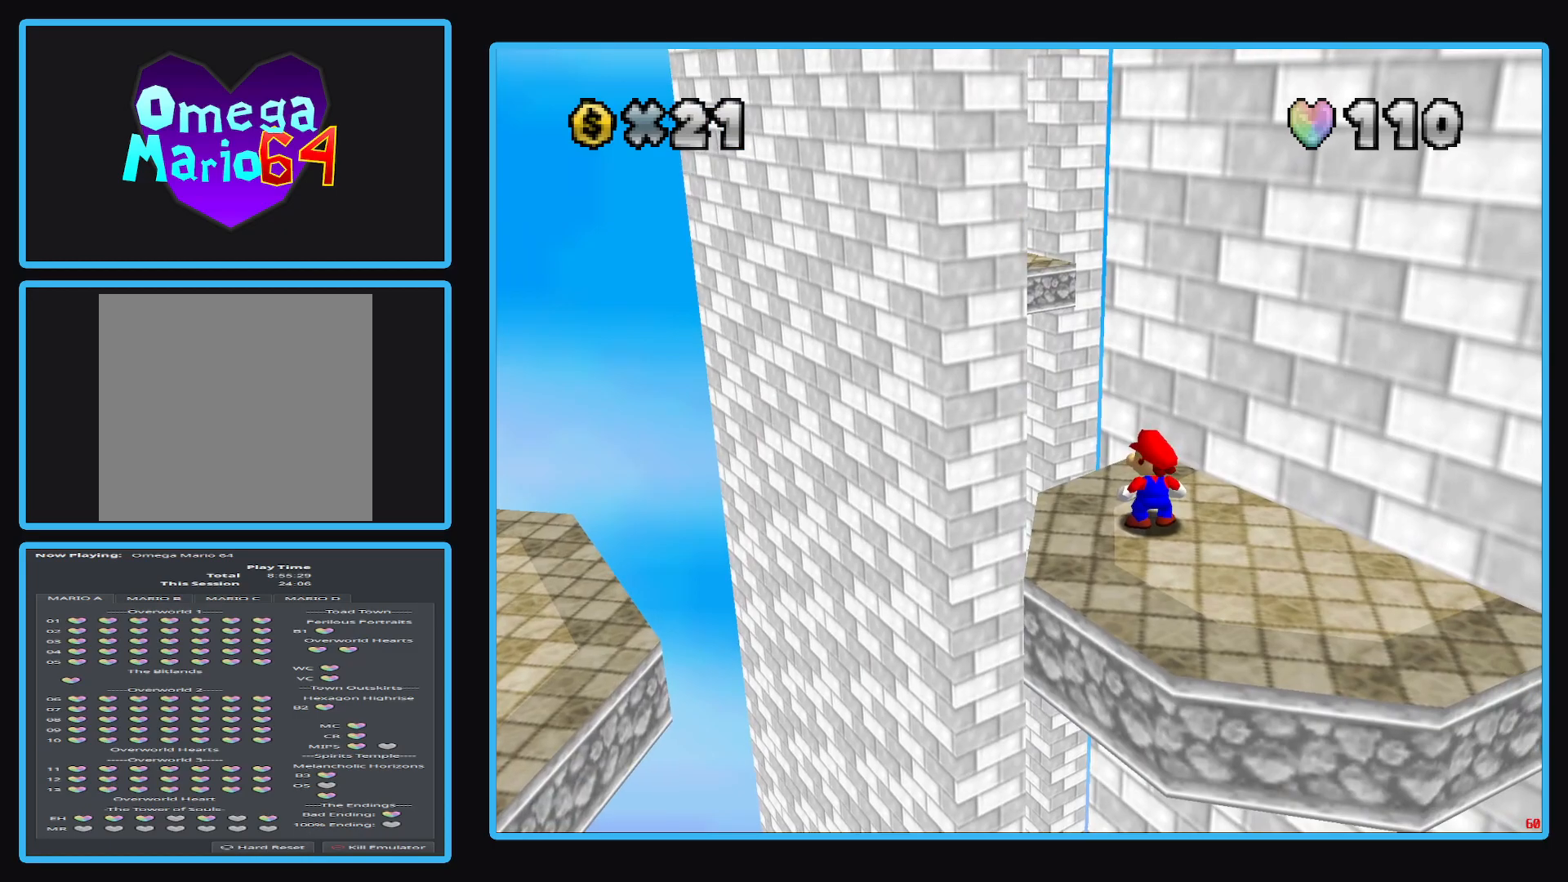
{"buttons": [], "left_stick": "left", "right_stick": "center", "events": [[400, "Y", "down"], [483, "left_stick", "left"], [500, "Y", "up"]]}
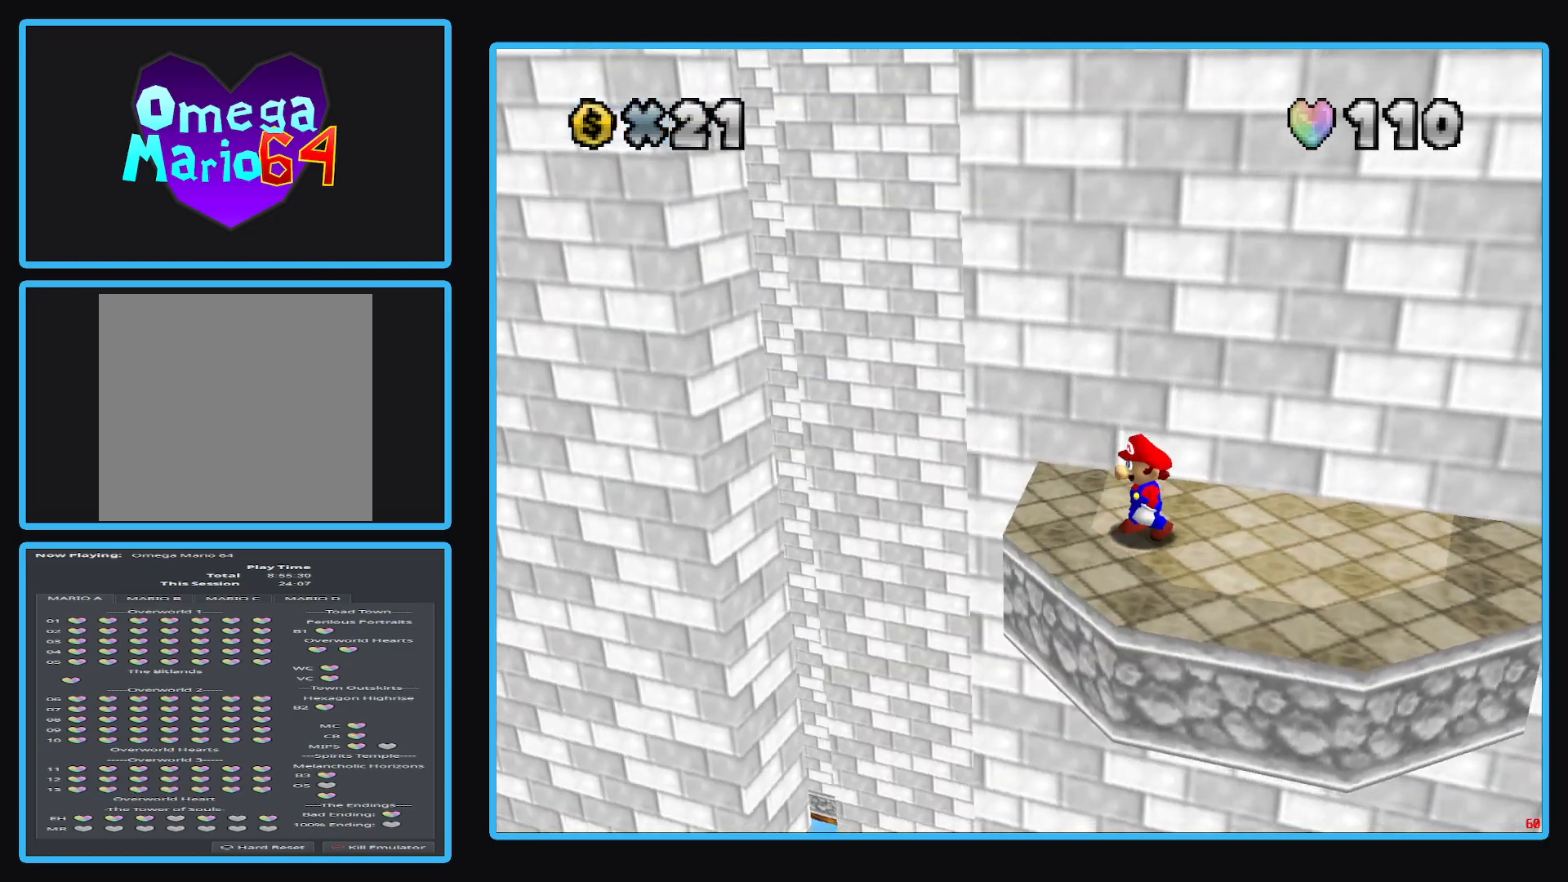
{"buttons": ["B"], "left_stick": "center", "right_stick": "center", "events": [[183, "left_stick", "center"], [467, "B", "down"]]}
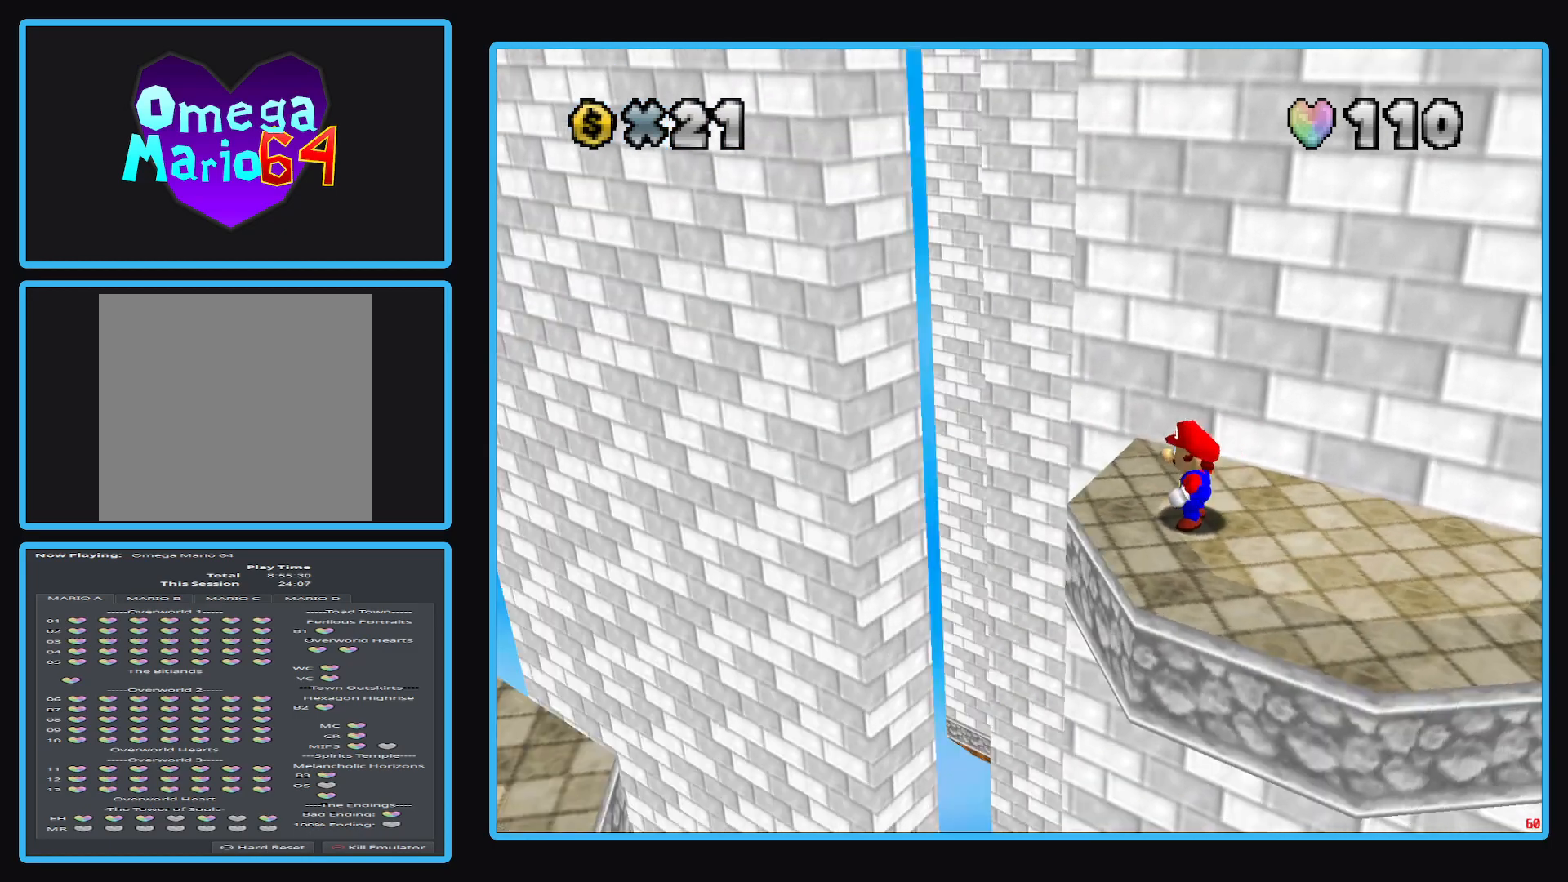
{"buttons": ["Y"], "left_stick": "center", "right_stick": "center", "events": [[100, "B", "up"], [183, "B", "down"], [300, "B", "up"], [483, "Y", "down"]]}
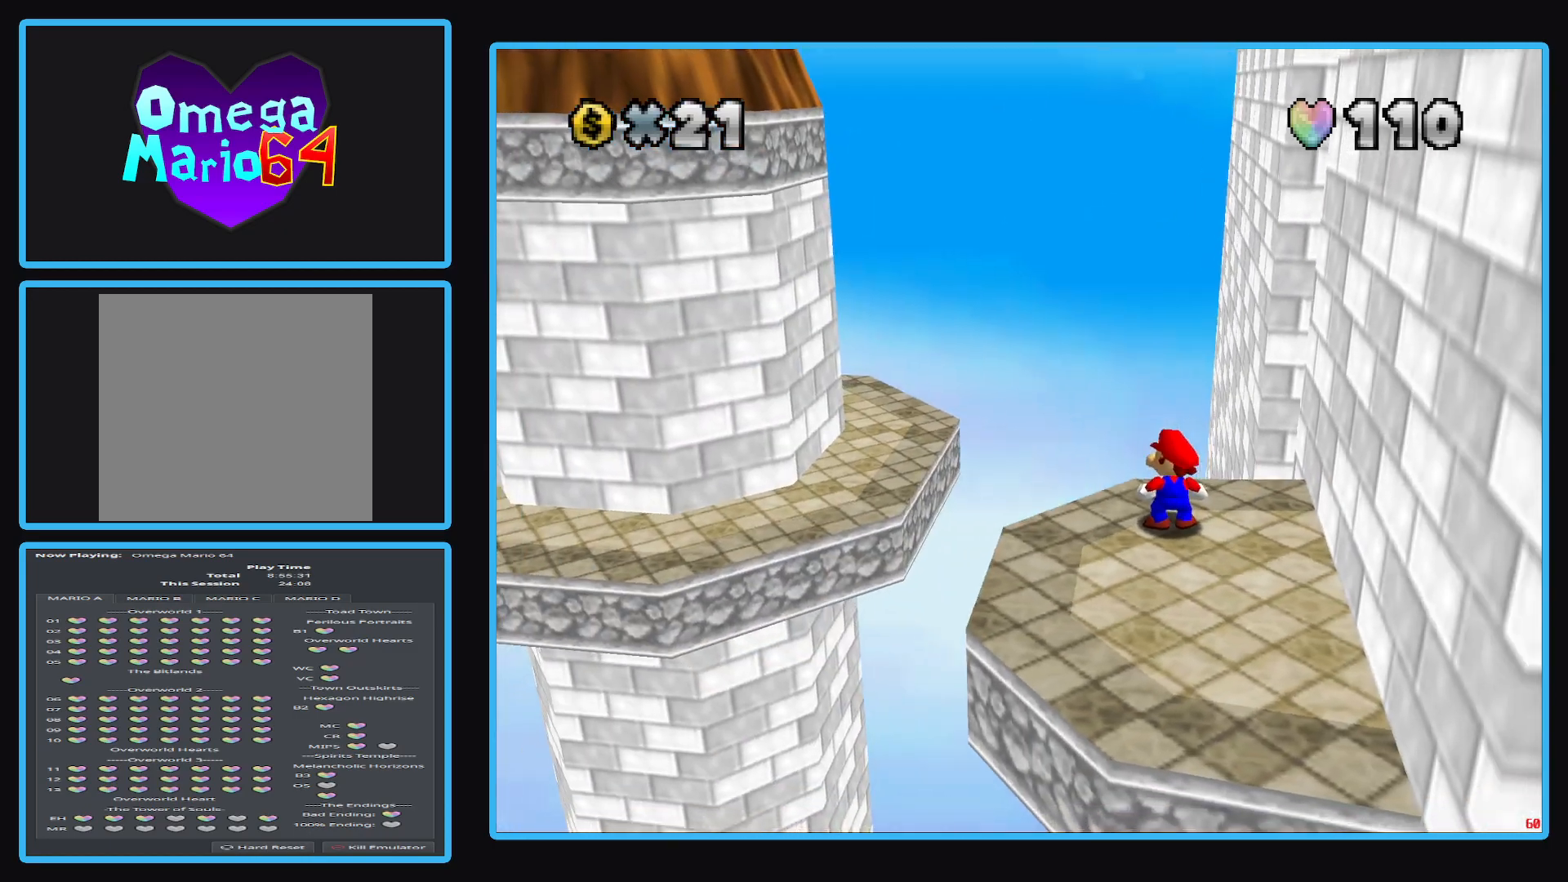
{"buttons": [], "left_stick": "center", "right_stick": "center", "events": [[117, "Y", "up"], [233, "Y", "down"], [367, "Y", "up"]]}